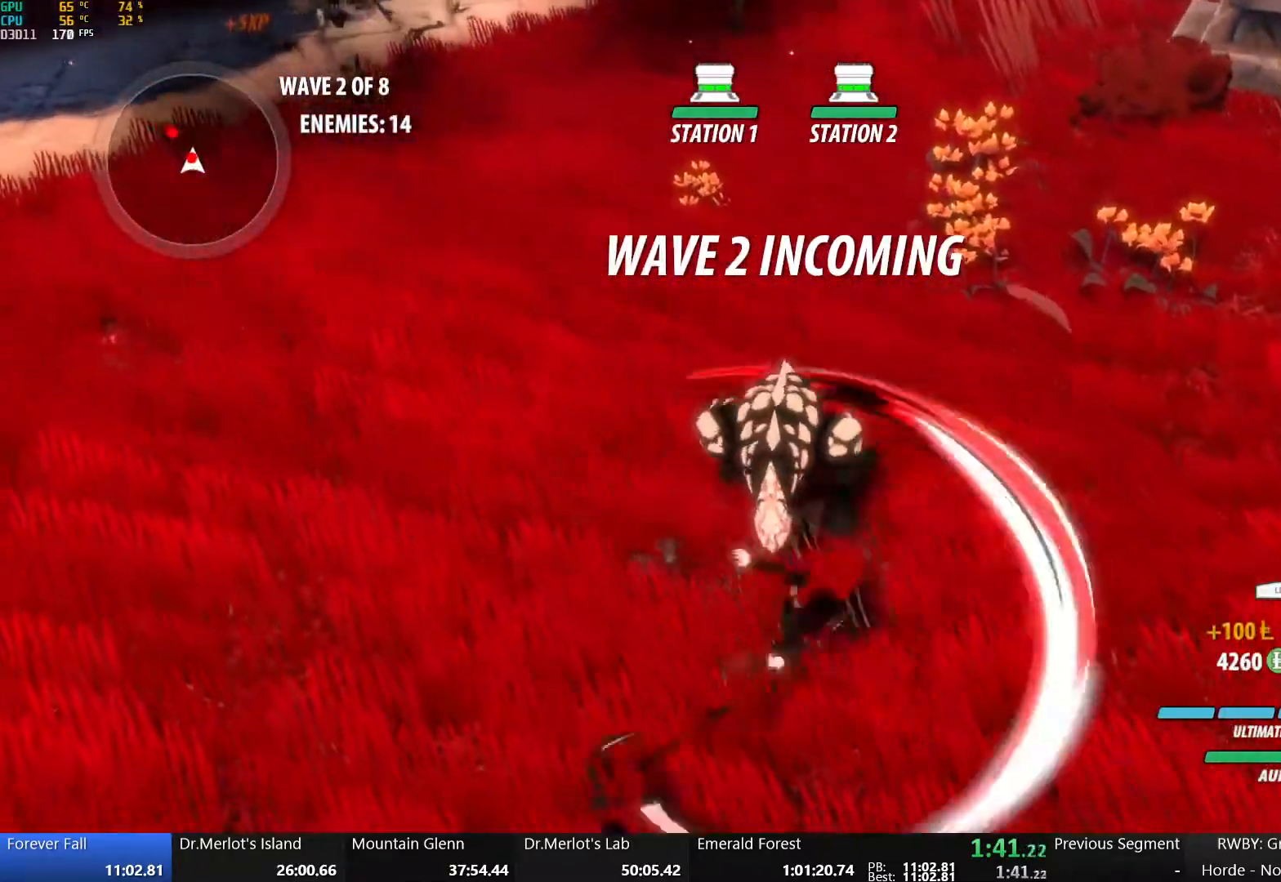
Gameplay with a controller (Xbox layout); each line is a JSON object with the inputs held at the frame after it. "events" lists button and stick changes between this image and that frame as [ms after this image, input, new state], when the widget could be followed in between.
{"buttons": [], "left_stick": "center", "right_stick": "right", "events": [[67, "X", "up"], [133, "Y", "down"], [133, "left_stick", "up"], [233, "Y", "up"], [283, "left_stick", "center"], [333, "L2", "down"], [433, "L2", "up"], [500, "right_stick", "right"]]}
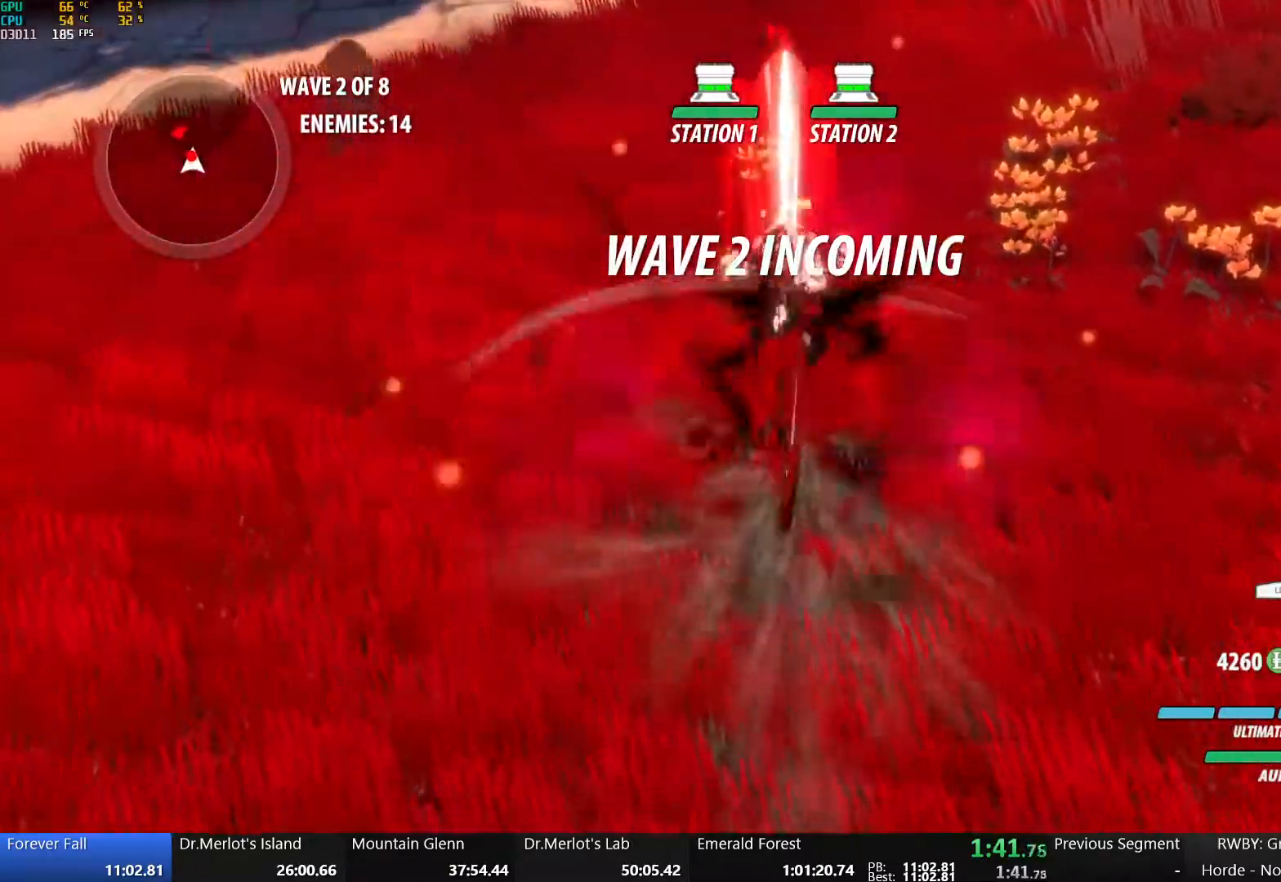
{"buttons": ["B"], "left_stick": "center", "right_stick": "center", "events": [[83, "right_stick", "center"], [467, "B", "down"]]}
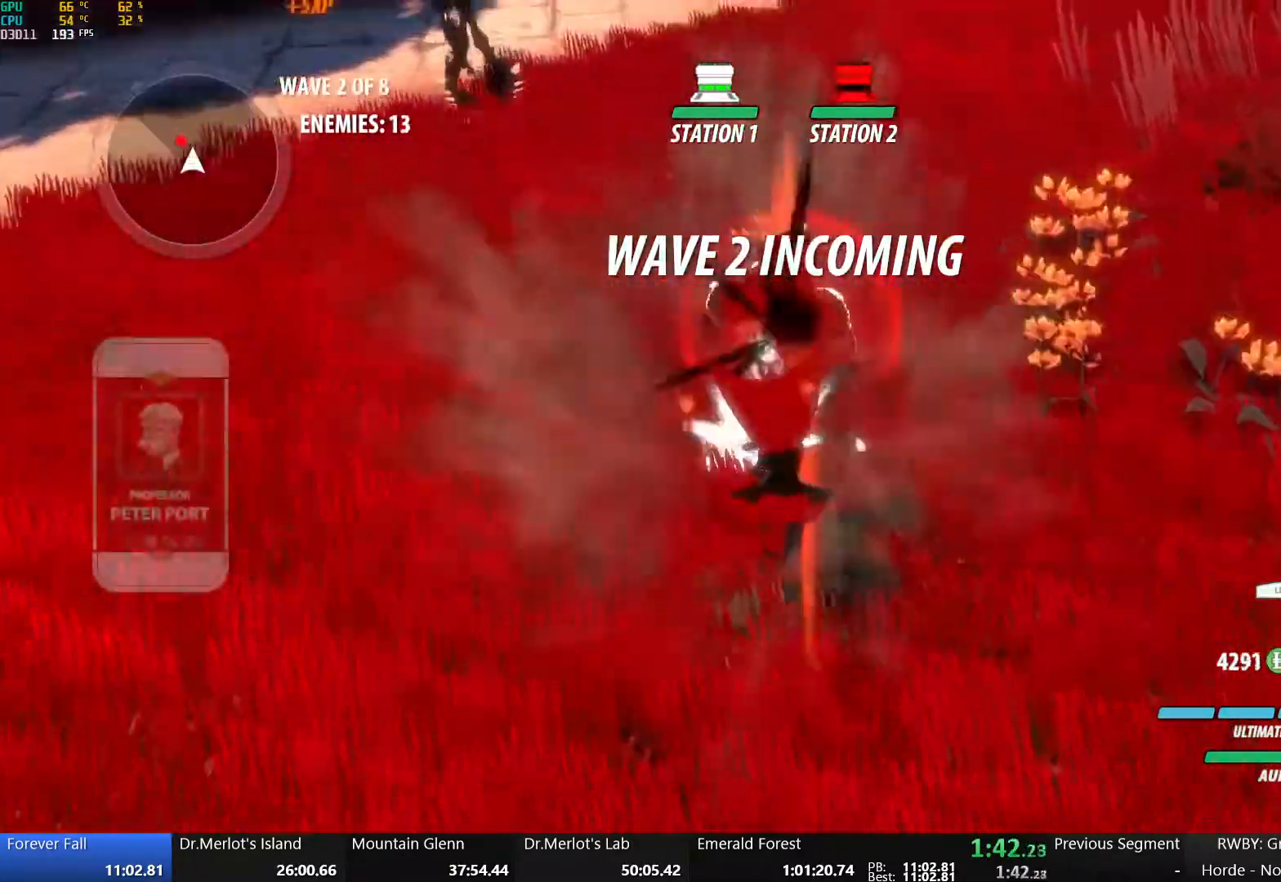
{"buttons": ["A", "L1", "R2"], "left_stick": "up-left", "right_stick": "center", "events": [[50, "left_stick", "up"], [83, "B", "up"], [117, "A", "down"], [133, "L1", "down"], [200, "R2", "down"], [250, "B", "down"], [267, "A", "up"], [283, "L1", "up"], [300, "R2", "up"], [367, "B", "up"], [400, "A", "down"], [417, "L1", "down"], [417, "left_stick", "up-left"], [467, "R2", "down"]]}
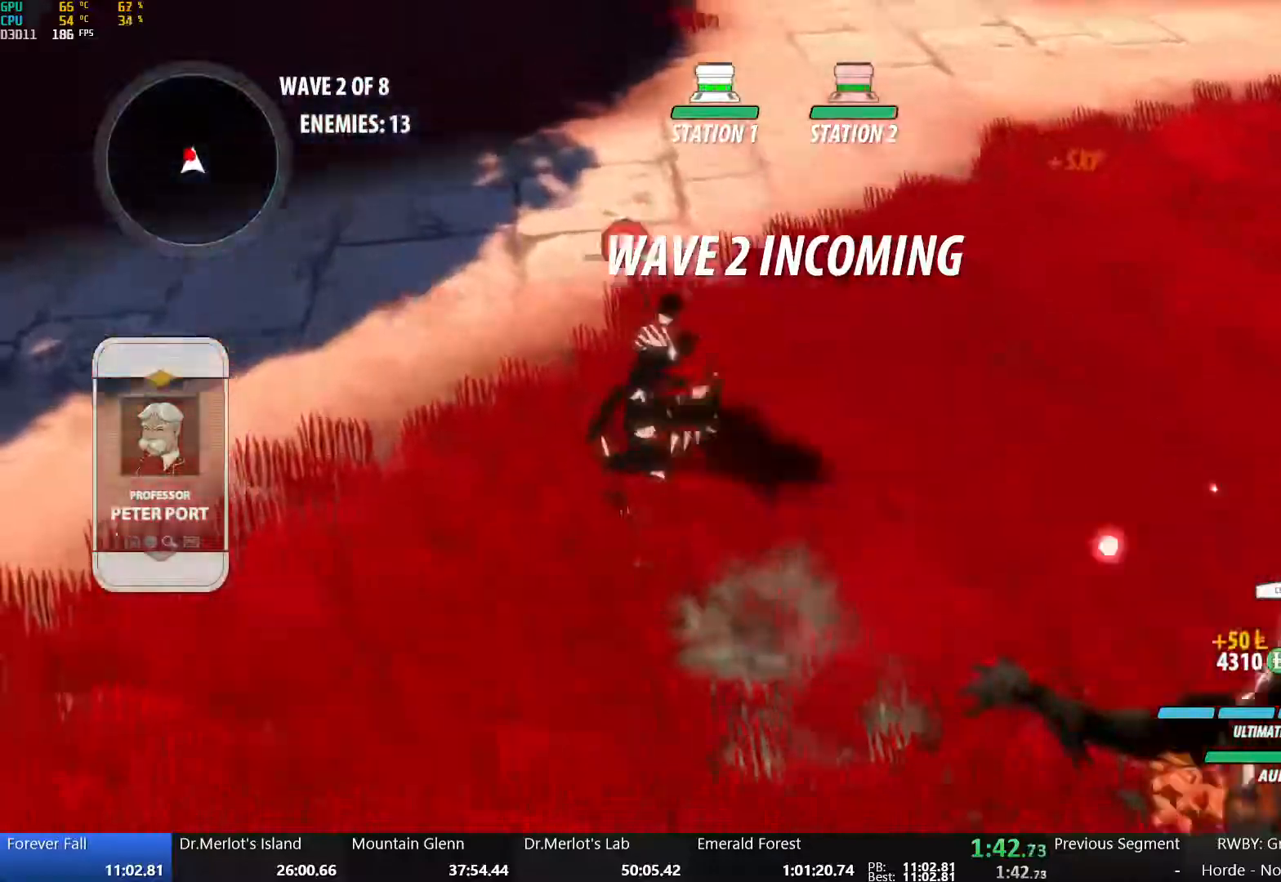
{"buttons": ["X"], "left_stick": "center", "right_stick": "center", "events": [[17, "B", "down"], [33, "A", "up"], [83, "L1", "up"], [83, "R2", "up"], [117, "B", "up"], [167, "left_stick", "center"], [217, "X", "down"], [333, "X", "up"], [400, "X", "down"]]}
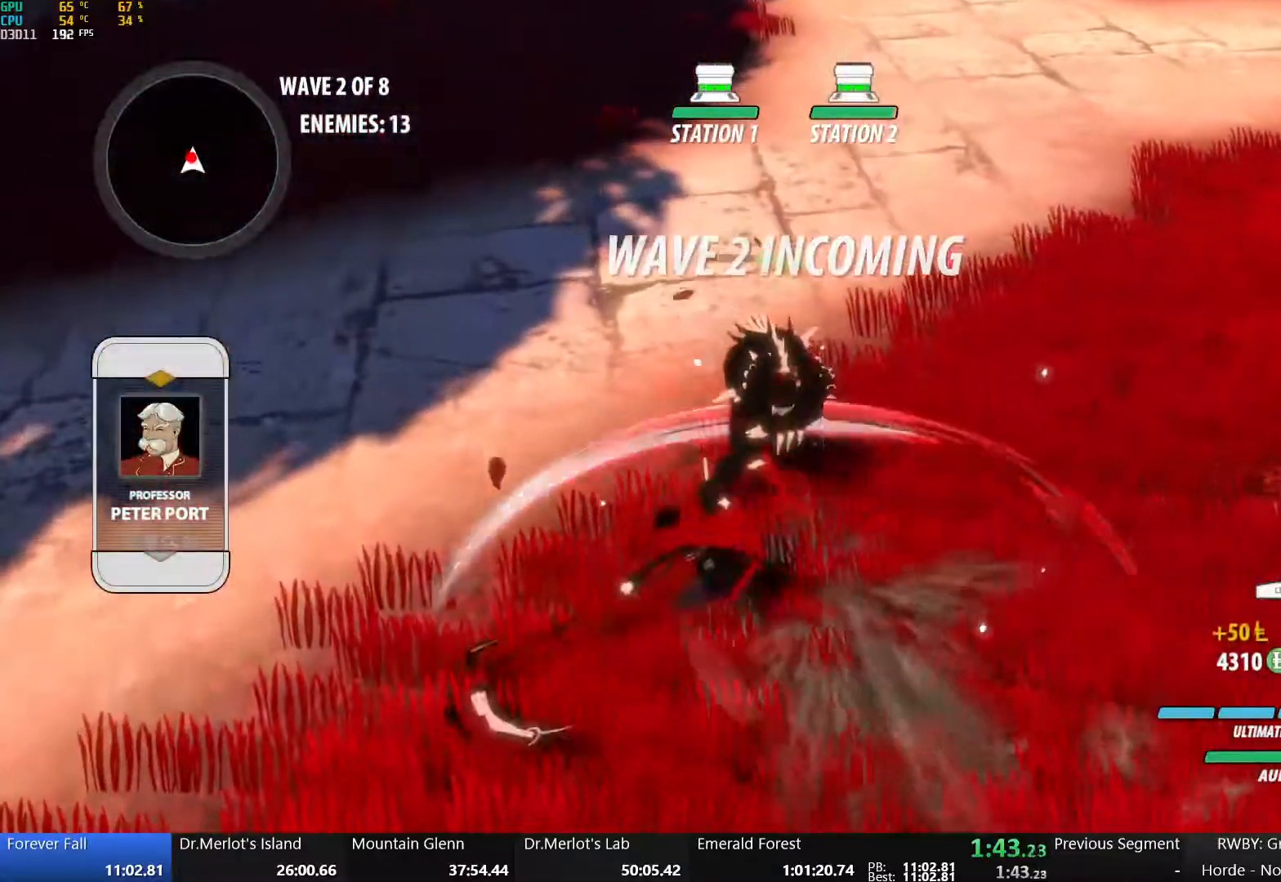
{"buttons": [], "left_stick": "center", "right_stick": "center", "events": [[17, "X", "up"], [67, "X", "down"], [150, "L2", "down"], [200, "X", "up"], [233, "L2", "up"], [233, "Y", "down"], [367, "Y", "up"]]}
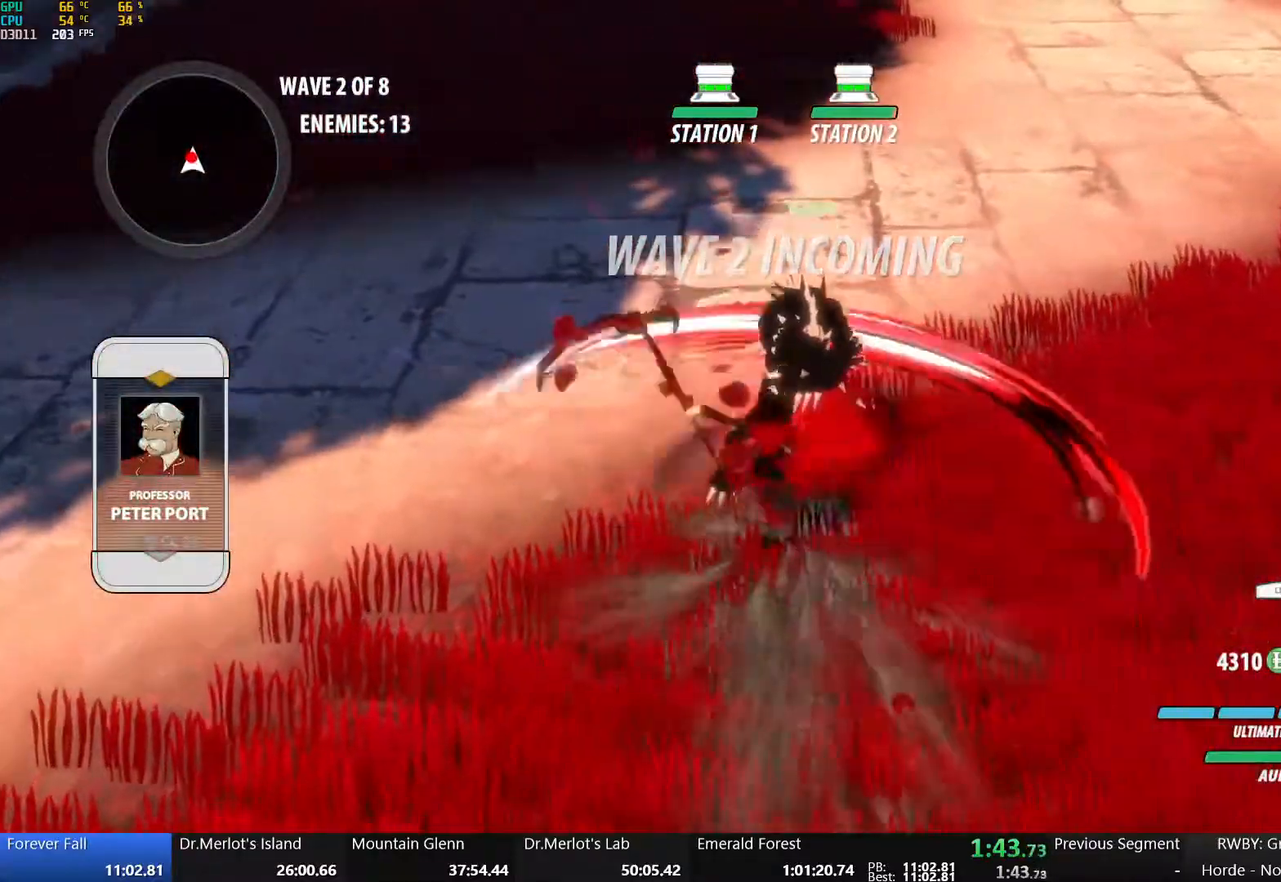
{"buttons": [], "left_stick": "center", "right_stick": "center", "events": [[50, "right_stick", "right"], [433, "right_stick", "center"]]}
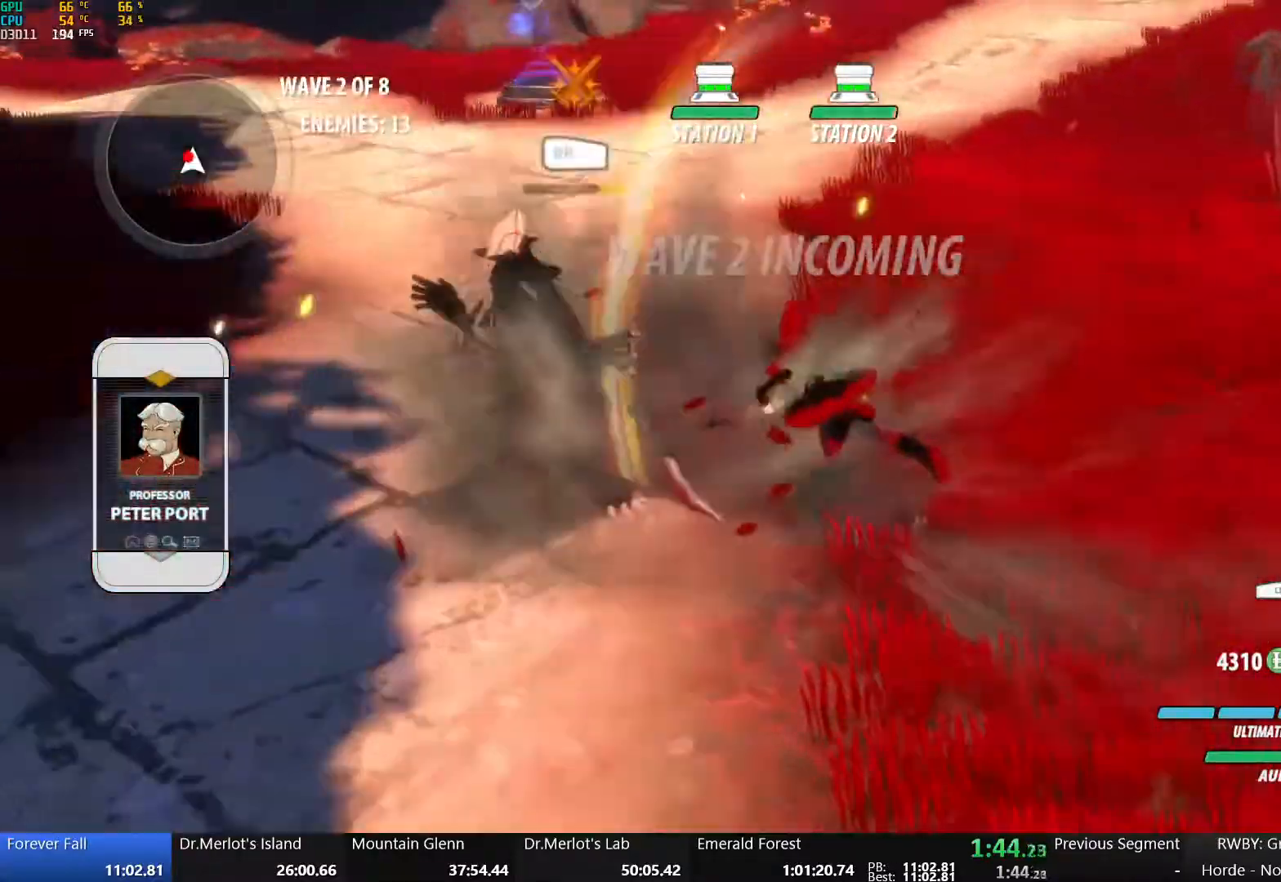
{"buttons": ["B"], "left_stick": "up", "right_stick": "center", "events": [[167, "B", "down"], [267, "B", "up"], [267, "left_stick", "up"], [283, "A", "down"], [317, "L1", "down"], [367, "A", "up"], [367, "Y", "down"], [417, "B", "down"], [483, "L1", "up"], [500, "Y", "up"]]}
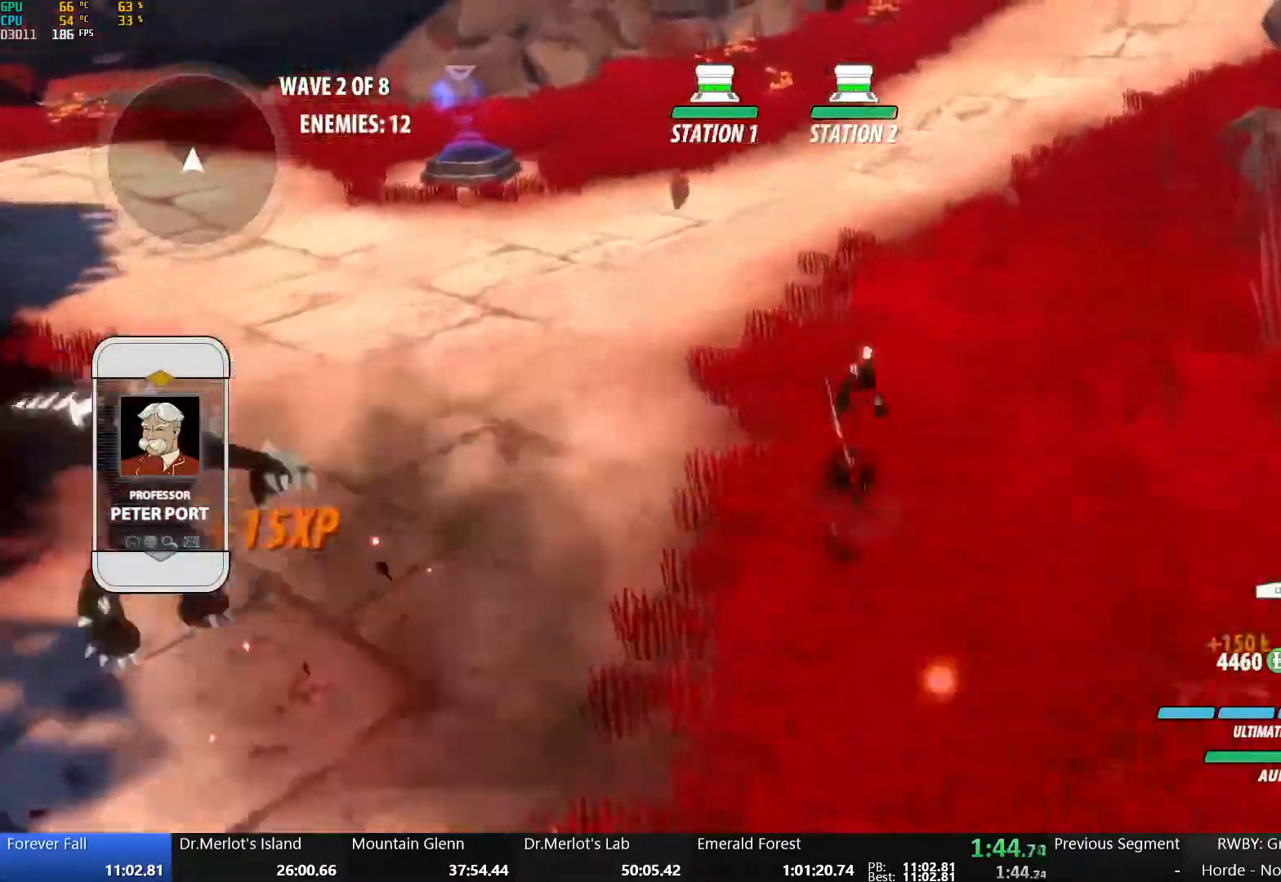
{"buttons": ["B"], "left_stick": "up", "right_stick": "center", "events": [[33, "B", "up"], [67, "A", "down"], [83, "L1", "down"], [117, "A", "up"], [117, "Y", "down"], [133, "B", "down"], [233, "L1", "up"], [233, "Y", "up"], [267, "B", "up"], [300, "A", "down"], [317, "L1", "down"], [350, "A", "up"], [350, "Y", "down"], [367, "B", "down"], [467, "L1", "up"], [467, "Y", "up"]]}
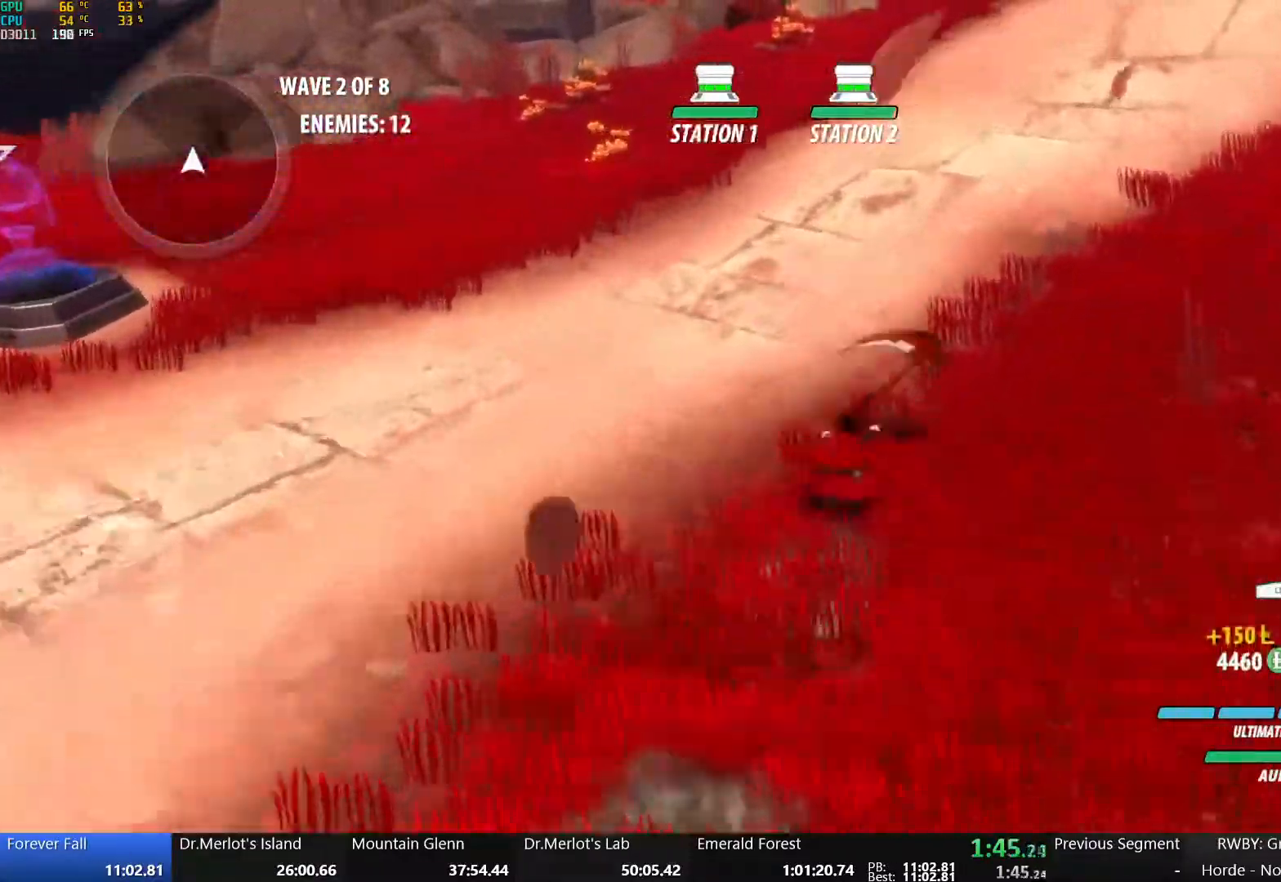
{"buttons": ["A", "L1"], "left_stick": "up", "right_stick": "center", "events": [[17, "A", "down"], [17, "B", "up"], [67, "L1", "down"], [83, "A", "up"], [83, "Y", "down"], [117, "B", "down"], [167, "Y", "up"], [200, "L1", "up"], [233, "A", "down"], [233, "B", "up"], [283, "A", "up"], [283, "L1", "down"], [317, "B", "down"], [317, "Y", "down"], [400, "Y", "up"], [417, "L1", "up"], [450, "A", "down"], [450, "B", "up"], [483, "L1", "down"]]}
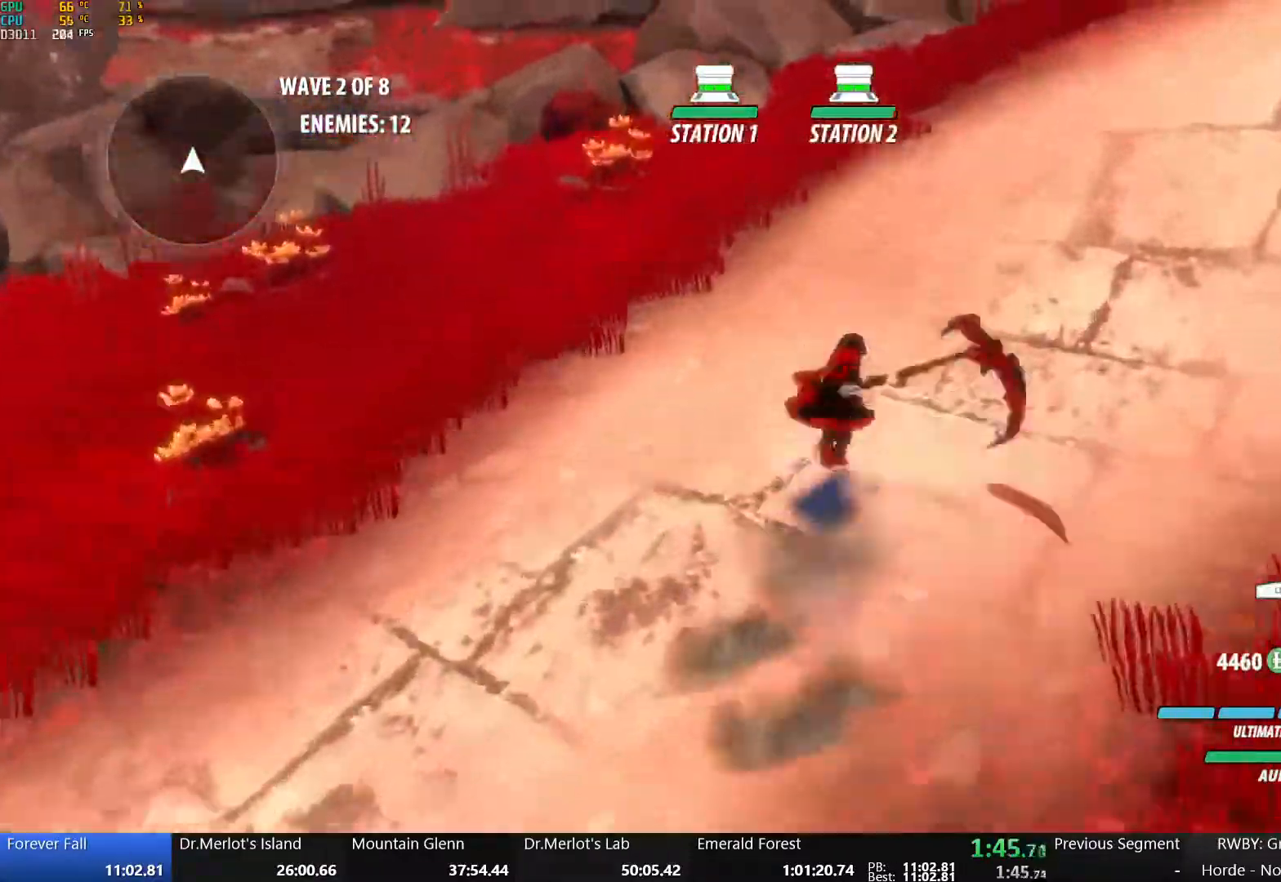
{"buttons": ["B", "Y", "L1"], "left_stick": "up-right", "right_stick": "center", "events": [[17, "A", "up"], [17, "Y", "down"], [33, "B", "down"], [133, "L1", "up"], [133, "Y", "up"], [183, "A", "down"], [183, "B", "up"], [217, "L1", "down"], [233, "A", "up"], [250, "Y", "down"], [267, "B", "down"], [350, "L1", "up"], [350, "Y", "up"], [383, "A", "down"], [383, "B", "up"], [400, "left_stick", "up-right"], [417, "L1", "down"], [450, "Y", "down"], [467, "A", "up"], [483, "B", "down"]]}
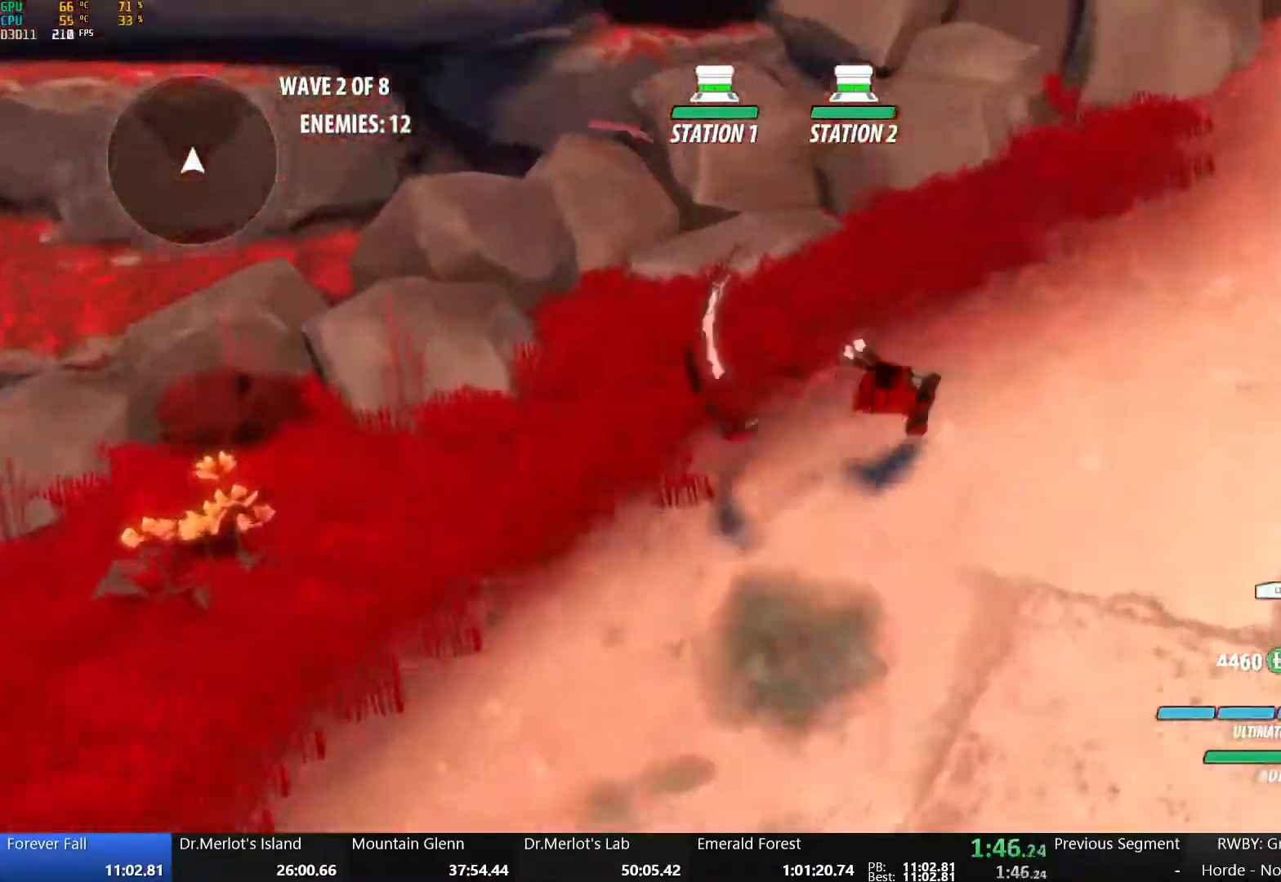
{"buttons": ["B"], "left_stick": "up-right", "right_stick": "center", "events": [[50, "Y", "up"], [67, "L1", "up"], [100, "A", "down"], [100, "B", "up"], [150, "L1", "down"], [167, "A", "up"], [167, "Y", "down"], [183, "B", "down"], [283, "Y", "up"], [300, "L1", "up"], [317, "B", "up"], [333, "A", "down"], [367, "L1", "down"], [400, "A", "up"], [400, "Y", "down"], [433, "B", "down"], [500, "L1", "up"], [500, "Y", "up"]]}
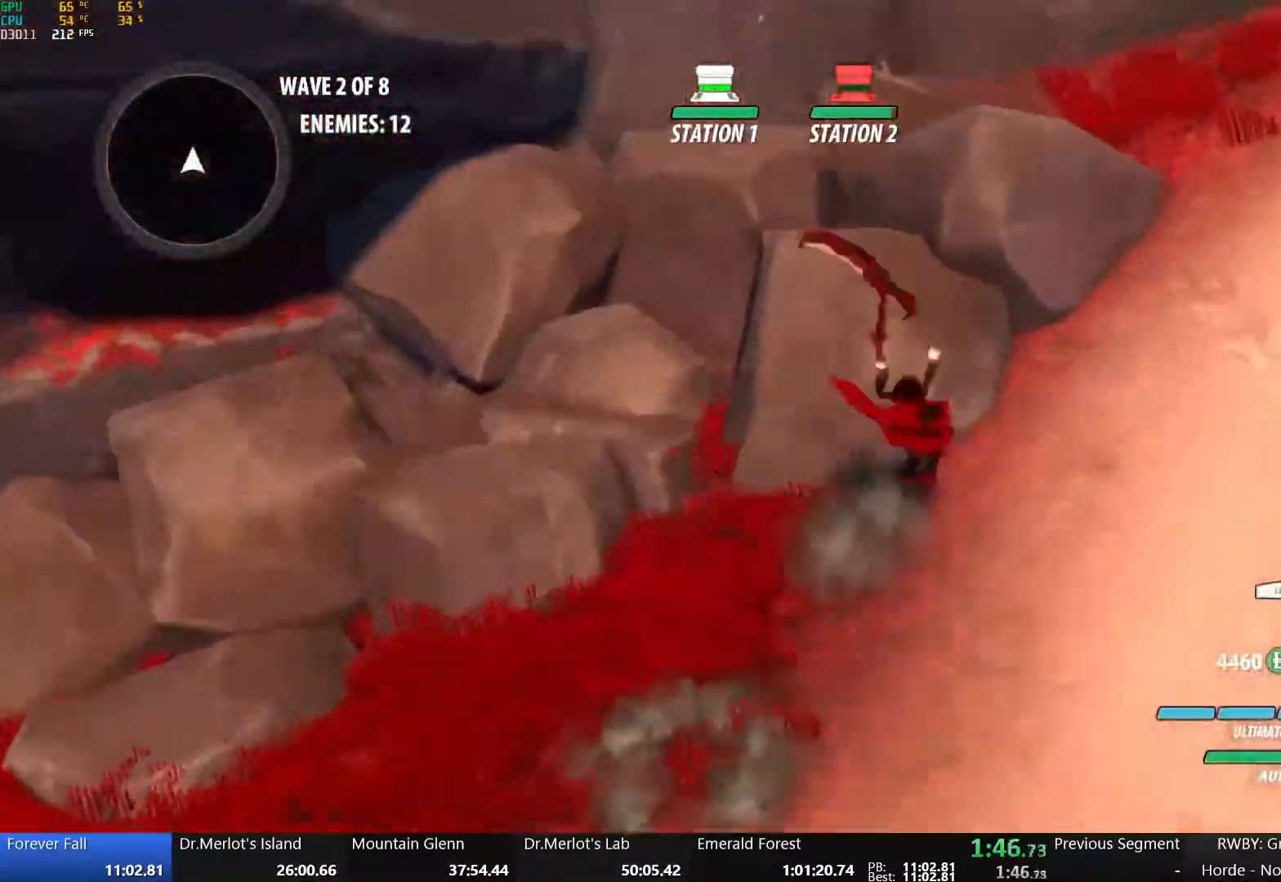
{"buttons": ["A"], "left_stick": "up-right", "right_stick": "center", "events": [[50, "A", "down"], [50, "B", "up"], [100, "L1", "down"], [117, "A", "up"], [117, "Y", "down"], [150, "B", "down"], [233, "L1", "up"], [233, "Y", "up"], [267, "A", "down"], [267, "B", "up"], [317, "L1", "down"], [350, "A", "up"], [350, "Y", "down"], [367, "B", "down"], [450, "Y", "up"], [467, "L1", "up"], [483, "A", "down"], [483, "B", "up"]]}
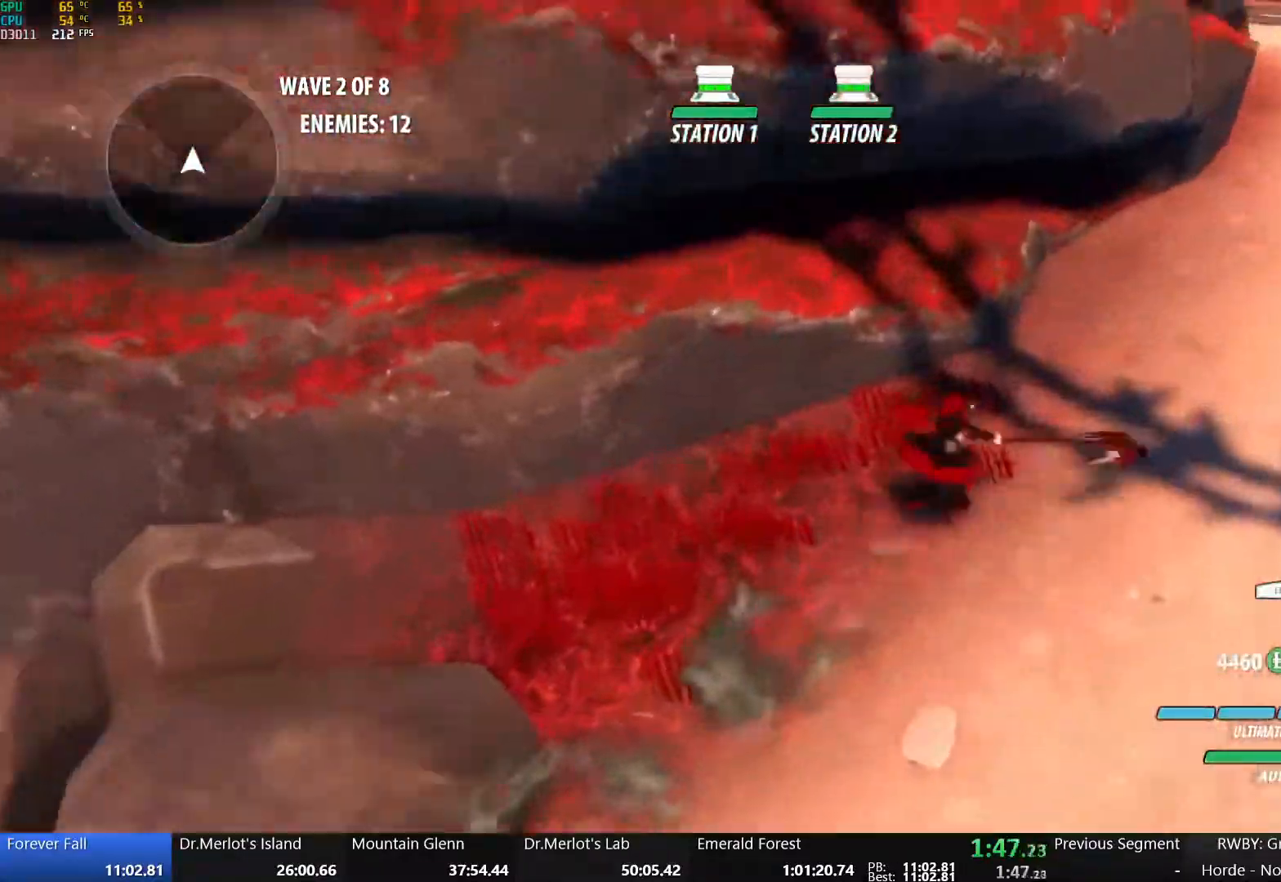
{"buttons": ["A", "L1"], "left_stick": "up-right", "right_stick": "center", "events": [[50, "L1", "down"], [67, "A", "up"], [67, "Y", "down"], [83, "B", "down"], [167, "Y", "up"], [183, "L1", "up"], [217, "A", "down"], [217, "B", "up"], [267, "L1", "down"], [283, "Y", "down"], [300, "A", "up"], [300, "B", "down"], [400, "Y", "up"], [417, "L1", "up"], [433, "B", "up"], [450, "A", "down"], [500, "L1", "down"]]}
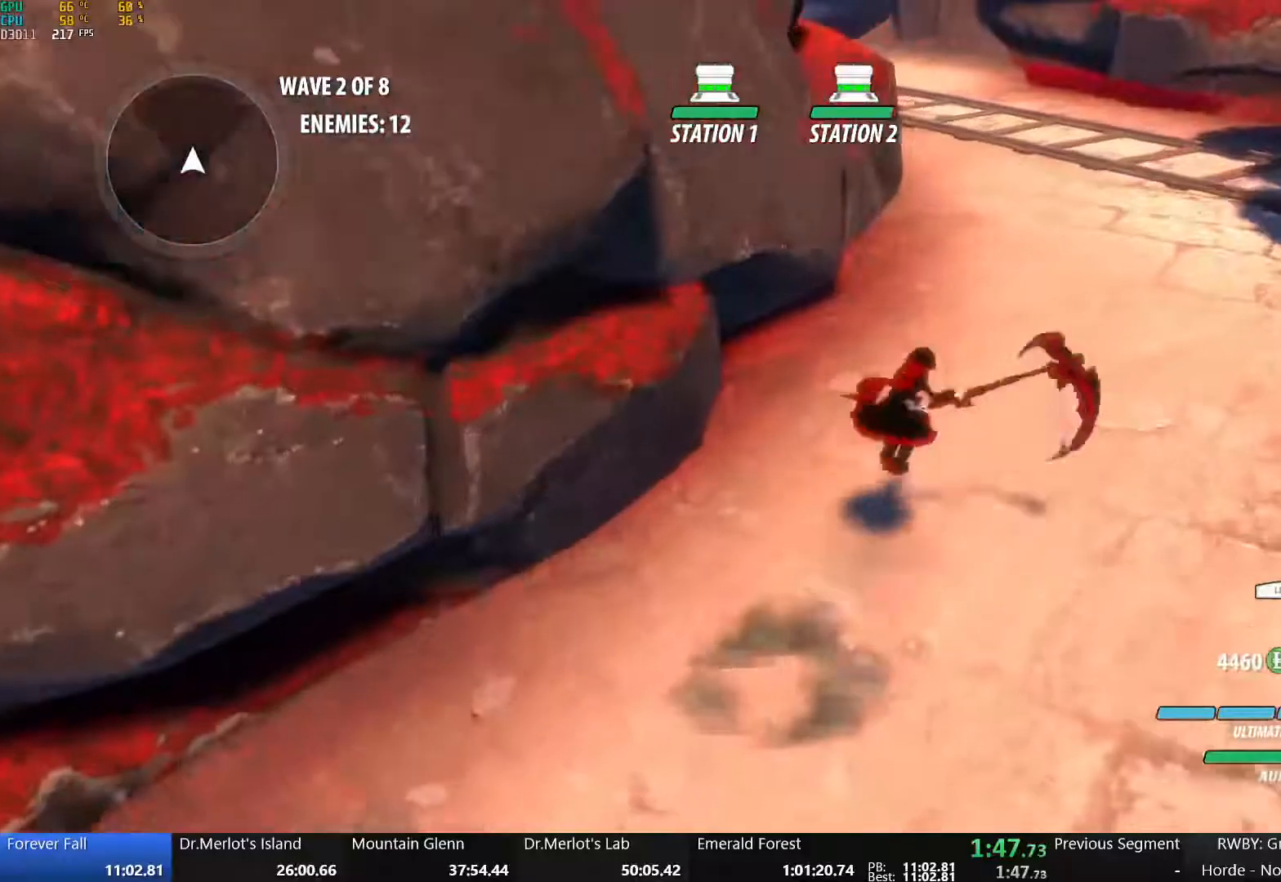
{"buttons": ["Y", "L1"], "left_stick": "up", "right_stick": "center", "events": [[17, "A", "up"], [17, "Y", "down"], [33, "B", "down"], [133, "L1", "up"], [133, "Y", "up"], [133, "left_stick", "up"], [167, "B", "up"], [200, "A", "down"], [233, "L1", "down"], [250, "A", "up"], [250, "Y", "down"], [283, "B", "down"], [367, "L1", "up"], [367, "Y", "up"], [400, "B", "up"], [433, "A", "down"], [467, "L1", "down"], [483, "A", "up"], [483, "Y", "down"]]}
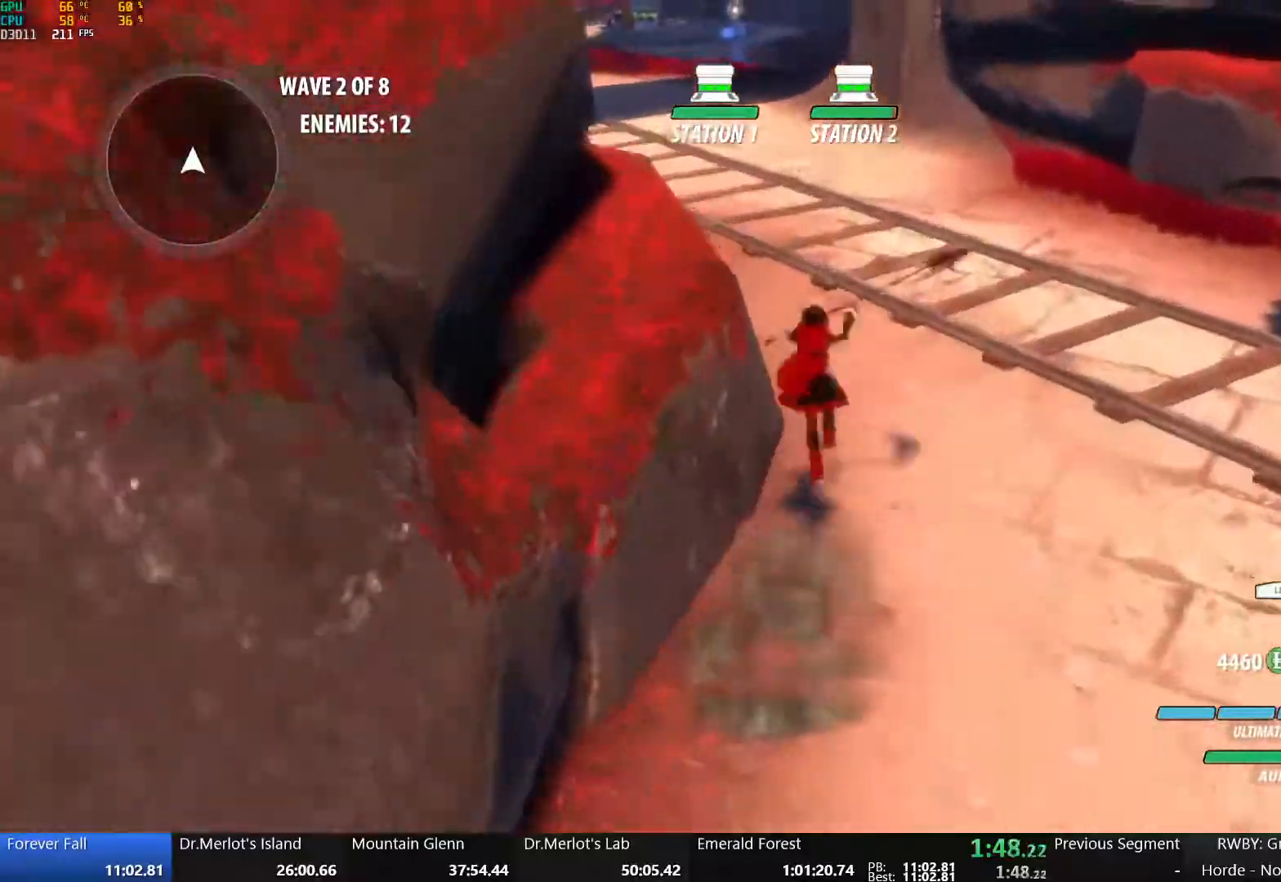
{"buttons": ["B", "Y", "L1"], "left_stick": "up", "right_stick": "center", "events": [[17, "B", "down"], [100, "Y", "up"], [117, "L1", "up"], [133, "B", "up"], [150, "A", "down"], [200, "L1", "down"], [217, "A", "up"], [217, "Y", "down"], [233, "B", "down"], [333, "Y", "up"], [350, "B", "up"], [350, "L1", "up"], [383, "A", "down"], [417, "L1", "down"], [450, "A", "up"], [450, "Y", "down"], [467, "B", "down"]]}
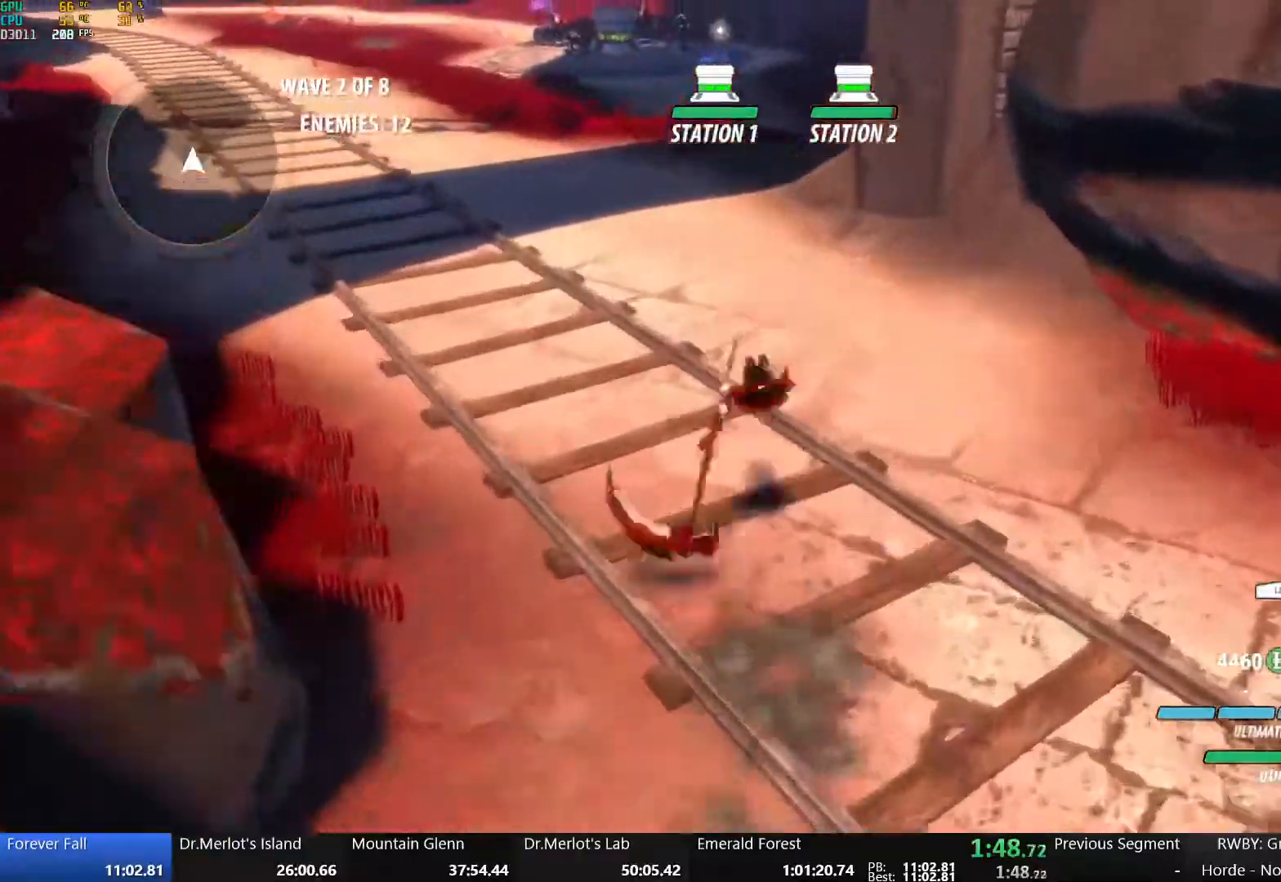
{"buttons": ["B", "Y", "L1"], "left_stick": "up", "right_stick": "center", "events": [[50, "Y", "up"], [83, "B", "up"], [83, "L1", "up"], [100, "A", "down"], [167, "L1", "down"], [183, "A", "up"], [183, "Y", "down"], [200, "B", "down"], [283, "Y", "up"], [317, "B", "up"], [317, "L1", "up"], [333, "A", "down"], [400, "L1", "down"], [417, "A", "up"], [417, "B", "down"], [417, "Y", "down"]]}
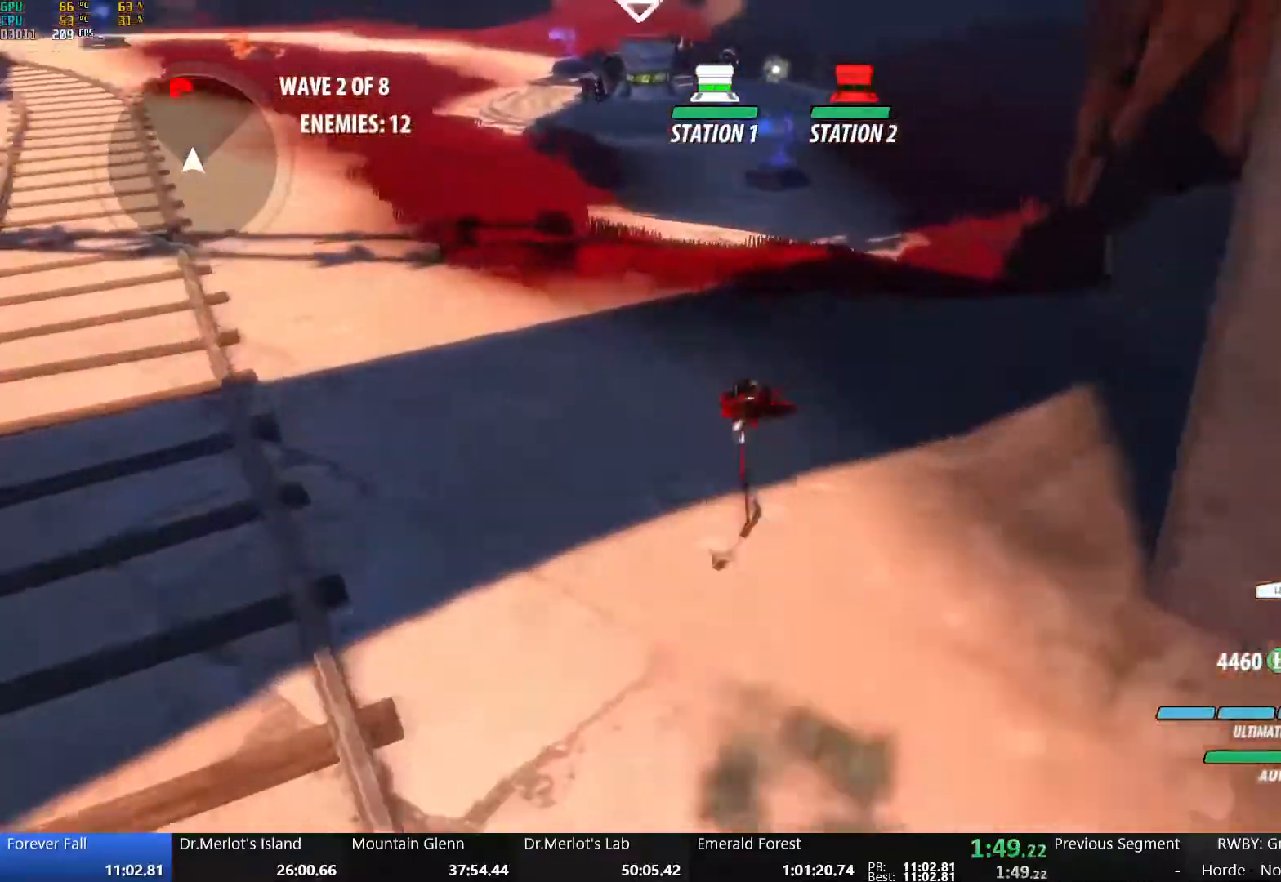
{"buttons": ["B"], "left_stick": "up", "right_stick": "center", "events": [[17, "Y", "up"], [33, "L1", "up"], [67, "B", "up"], [83, "A", "down"], [117, "L1", "down"], [133, "A", "up"], [133, "Y", "down"], [167, "B", "down"], [233, "Y", "up"], [267, "L1", "up"], [283, "B", "up"], [300, "A", "down"], [333, "L1", "down"], [367, "A", "up"], [367, "Y", "down"], [400, "B", "down"], [483, "L1", "up"], [483, "Y", "up"]]}
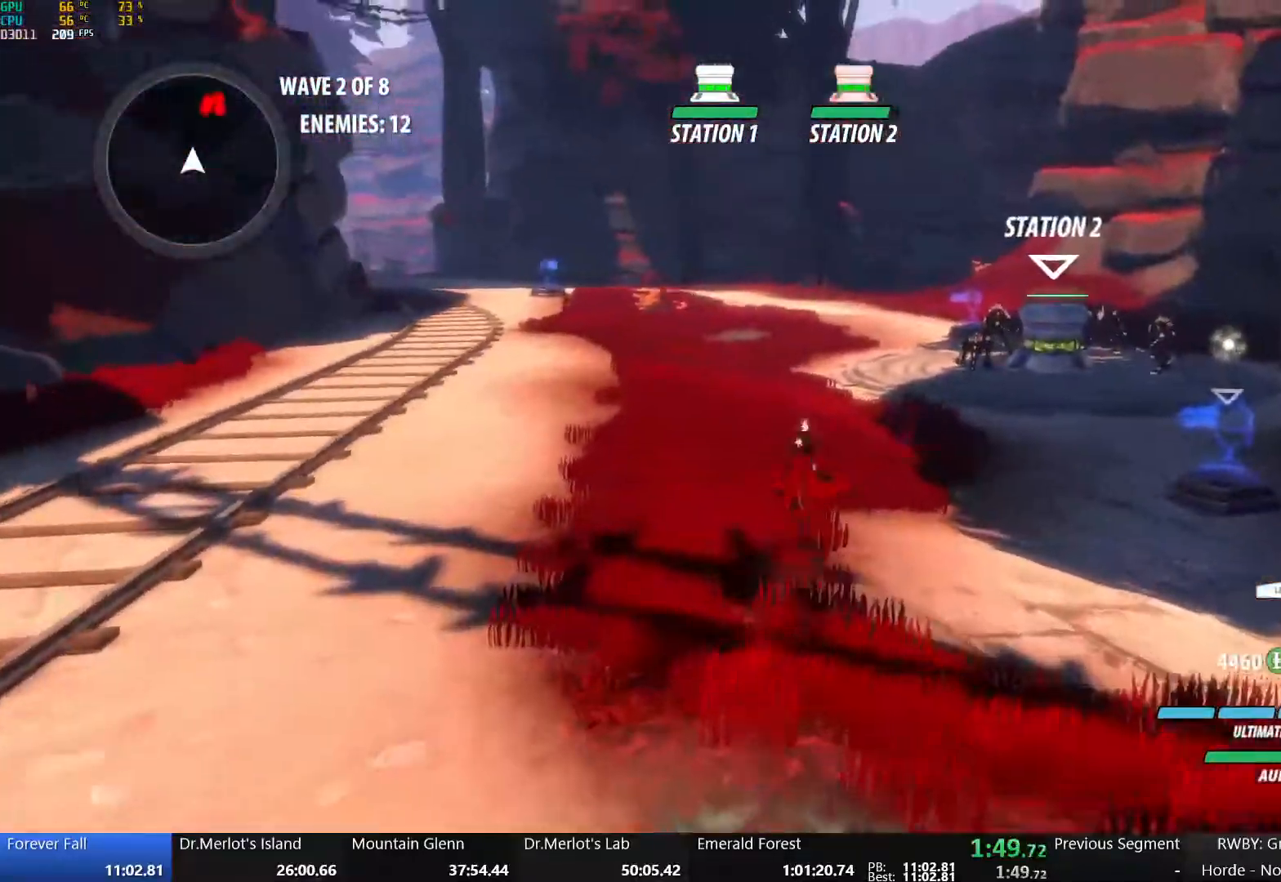
{"buttons": ["A"], "left_stick": "up", "right_stick": "center", "events": [[67, "B", "up"], [100, "A", "down"], [133, "L1", "down"], [183, "A", "up"], [183, "Y", "down"], [217, "B", "down"], [300, "Y", "up"], [333, "L1", "up"], [433, "B", "up"], [467, "A", "down"]]}
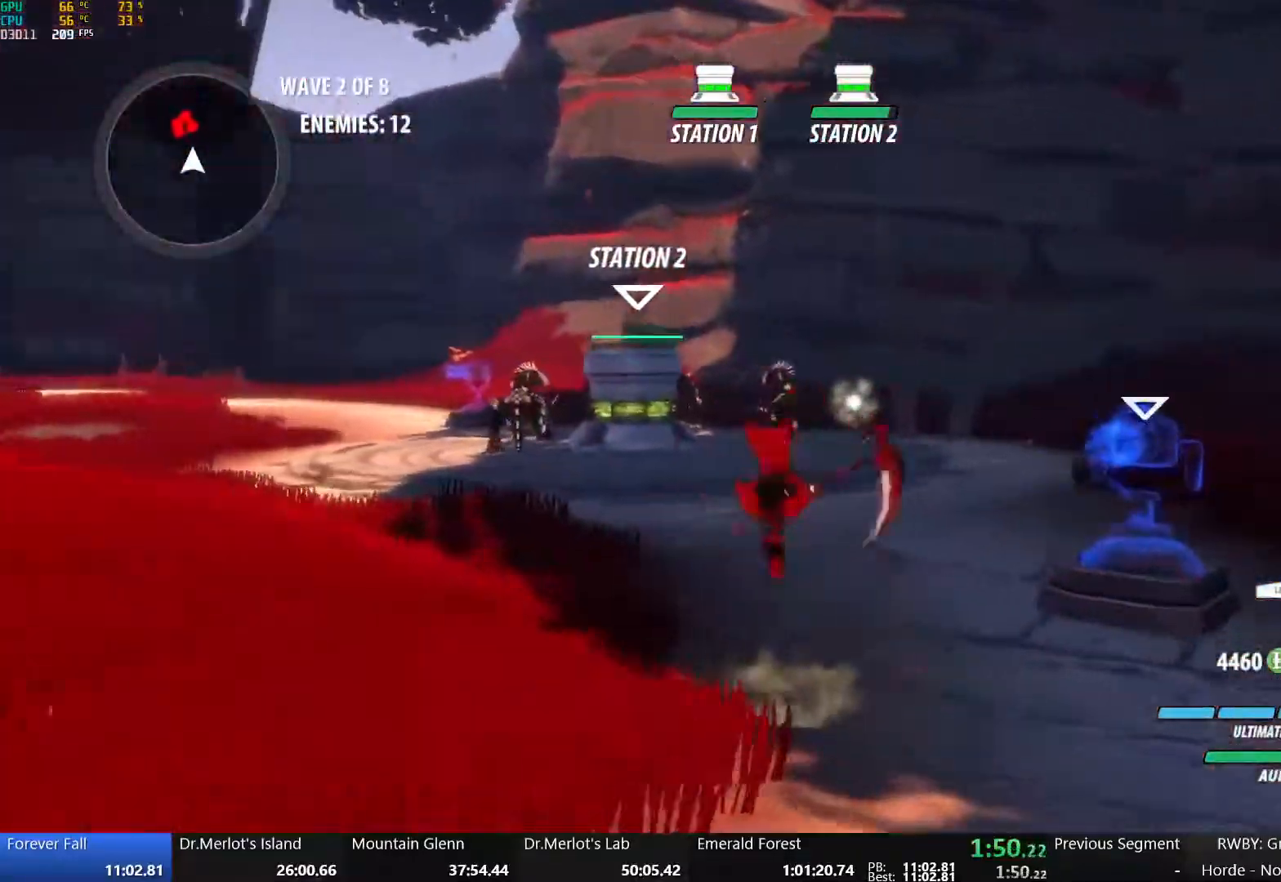
{"buttons": ["B"], "left_stick": "up", "right_stick": "center", "events": [[17, "L1", "down"], [67, "A", "up"], [67, "Y", "down"], [83, "B", "down"], [167, "Y", "up"], [200, "L1", "up"], [250, "B", "up"], [267, "A", "down"], [317, "L1", "down"], [333, "A", "up"], [333, "Y", "down"], [383, "B", "down"], [433, "Y", "up"], [483, "L1", "up"]]}
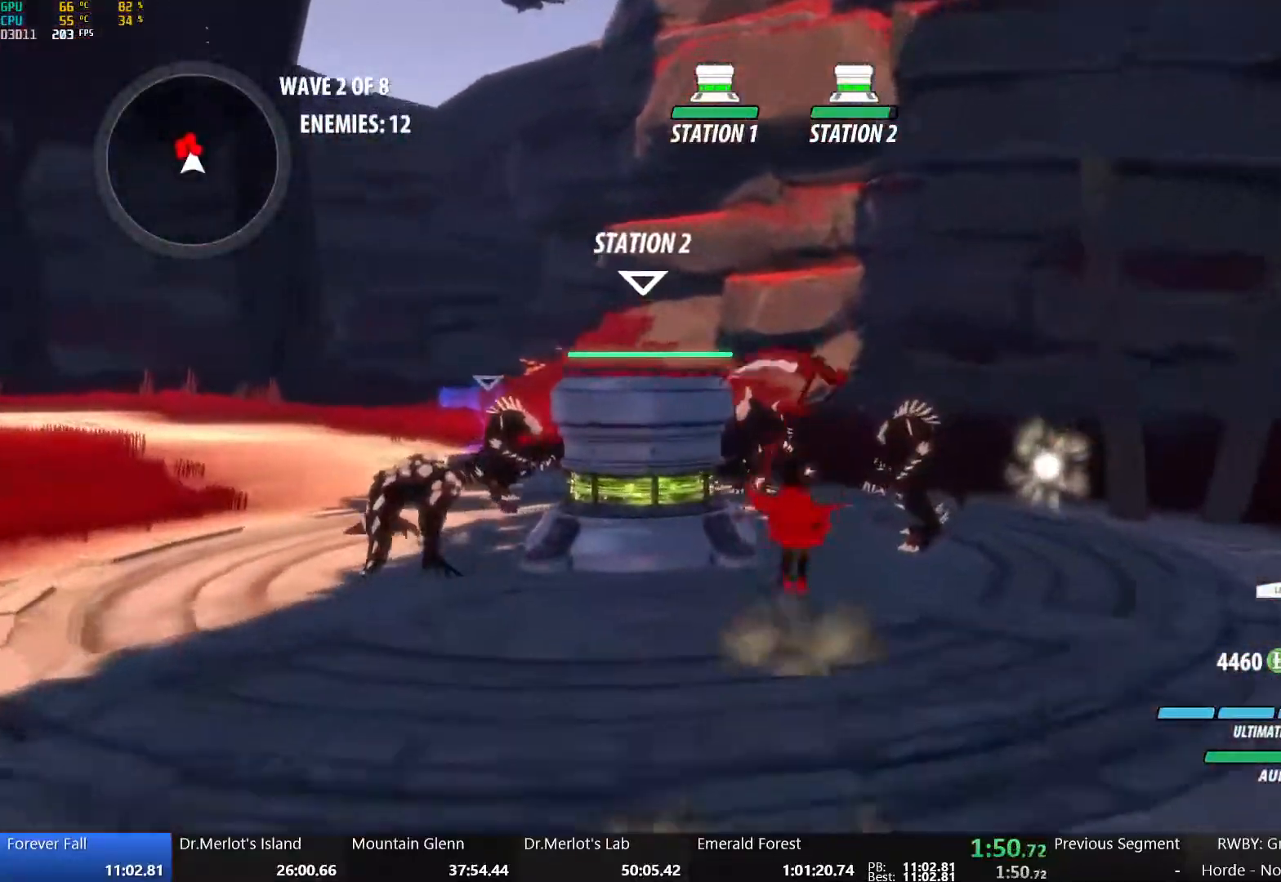
{"buttons": ["A", "L1"], "left_stick": "up-left", "right_stick": "center", "events": [[33, "B", "up"], [83, "A", "down"], [117, "R2", "down"], [183, "B", "down"], [200, "A", "up"], [233, "R2", "up"], [333, "B", "up"], [333, "left_stick", "up-left"], [383, "L1", "down"], [433, "A", "down"]]}
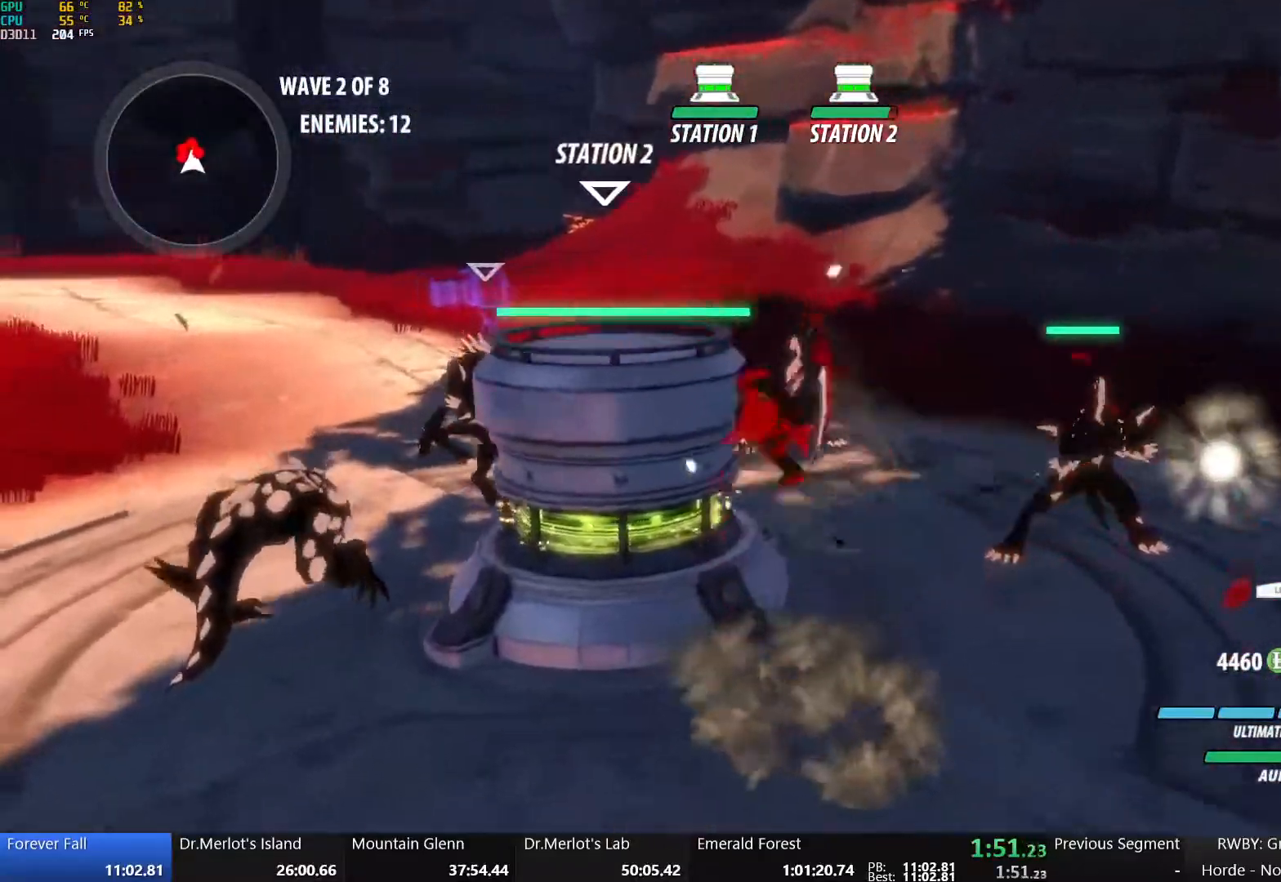
{"buttons": [], "left_stick": "up", "right_stick": "left", "events": [[33, "L1", "up"], [100, "A", "up"], [283, "left_stick", "up"], [317, "L1", "down"], [417, "right_stick", "left"], [500, "L1", "up"]]}
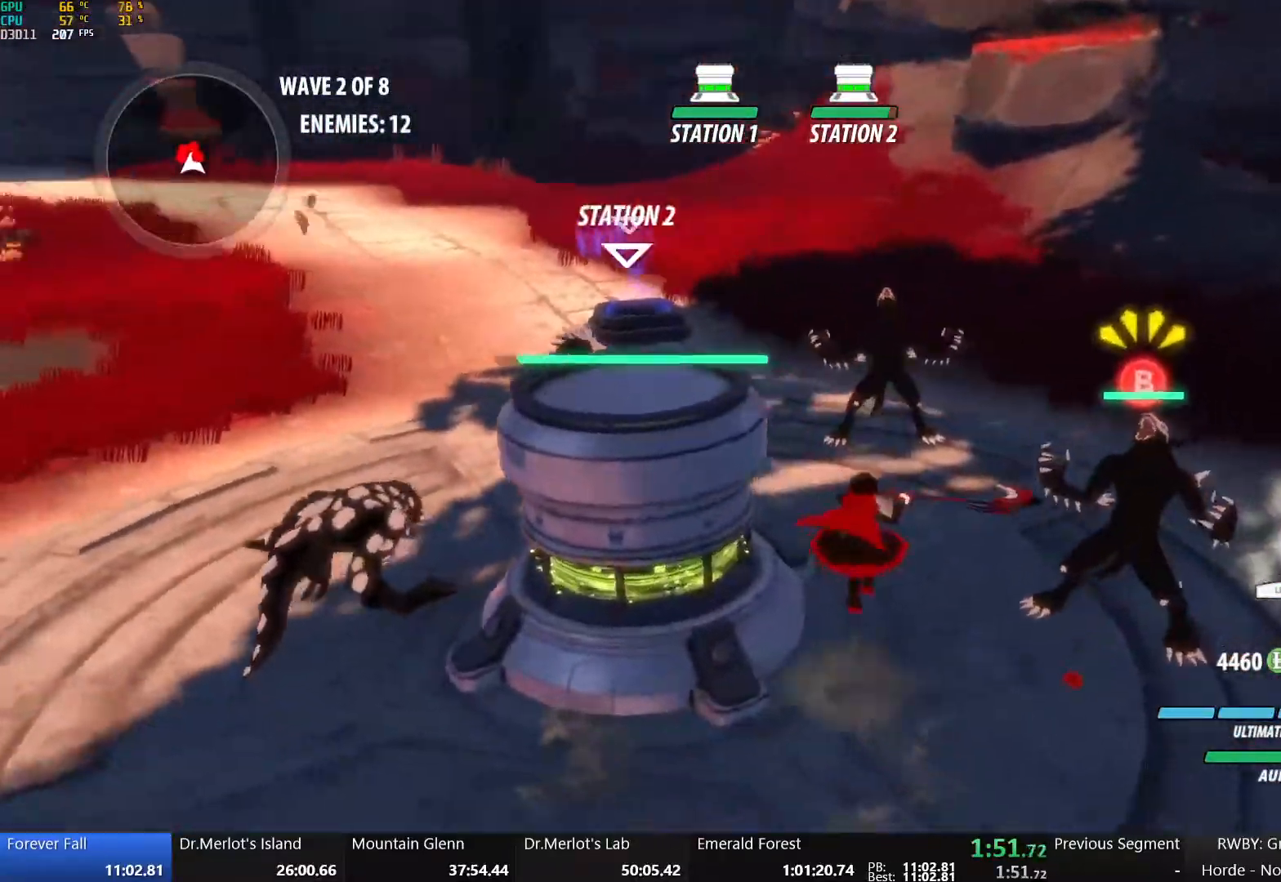
{"buttons": ["L1", "R1"], "left_stick": "up-left", "right_stick": "center", "events": [[117, "left_stick", "up-left"], [150, "right_stick", "center"], [400, "L1", "down"], [400, "R1", "down"]]}
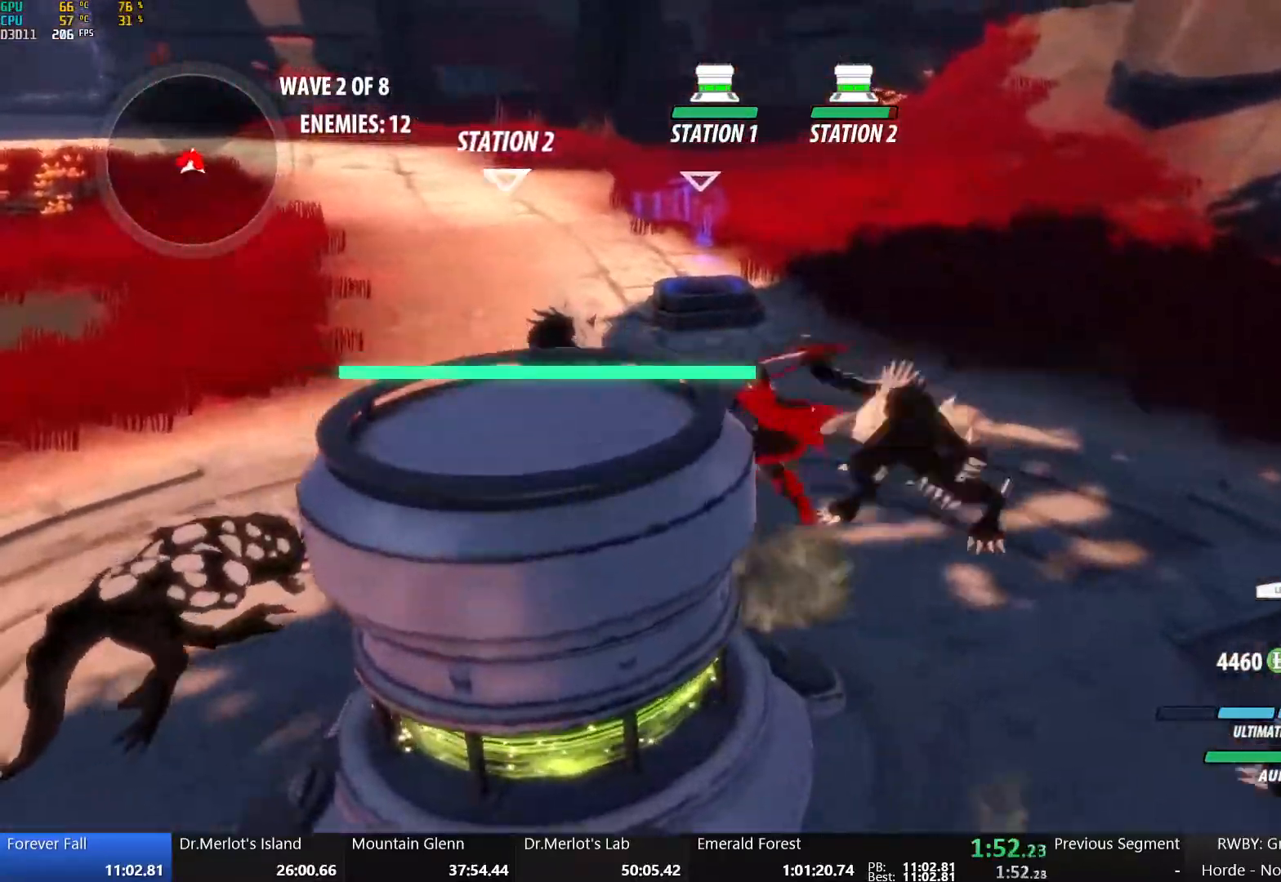
{"buttons": [], "left_stick": "center", "right_stick": "center", "events": [[33, "L1", "up"], [67, "R1", "up"], [100, "left_stick", "center"], [183, "L2", "down"], [317, "L2", "up"]]}
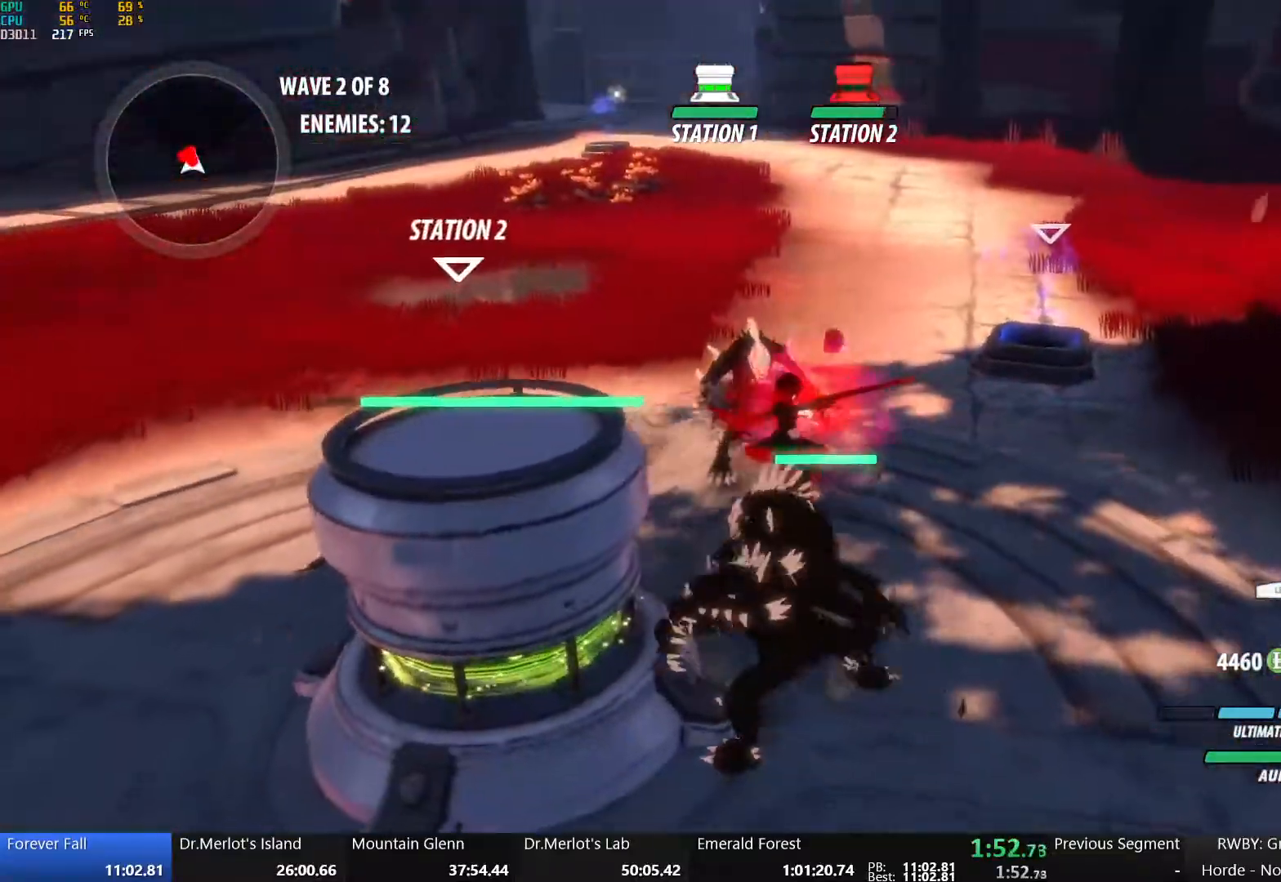
{"buttons": [], "left_stick": "center", "right_stick": "center", "events": [[200, "right_stick", "down-left"], [467, "right_stick", "center"]]}
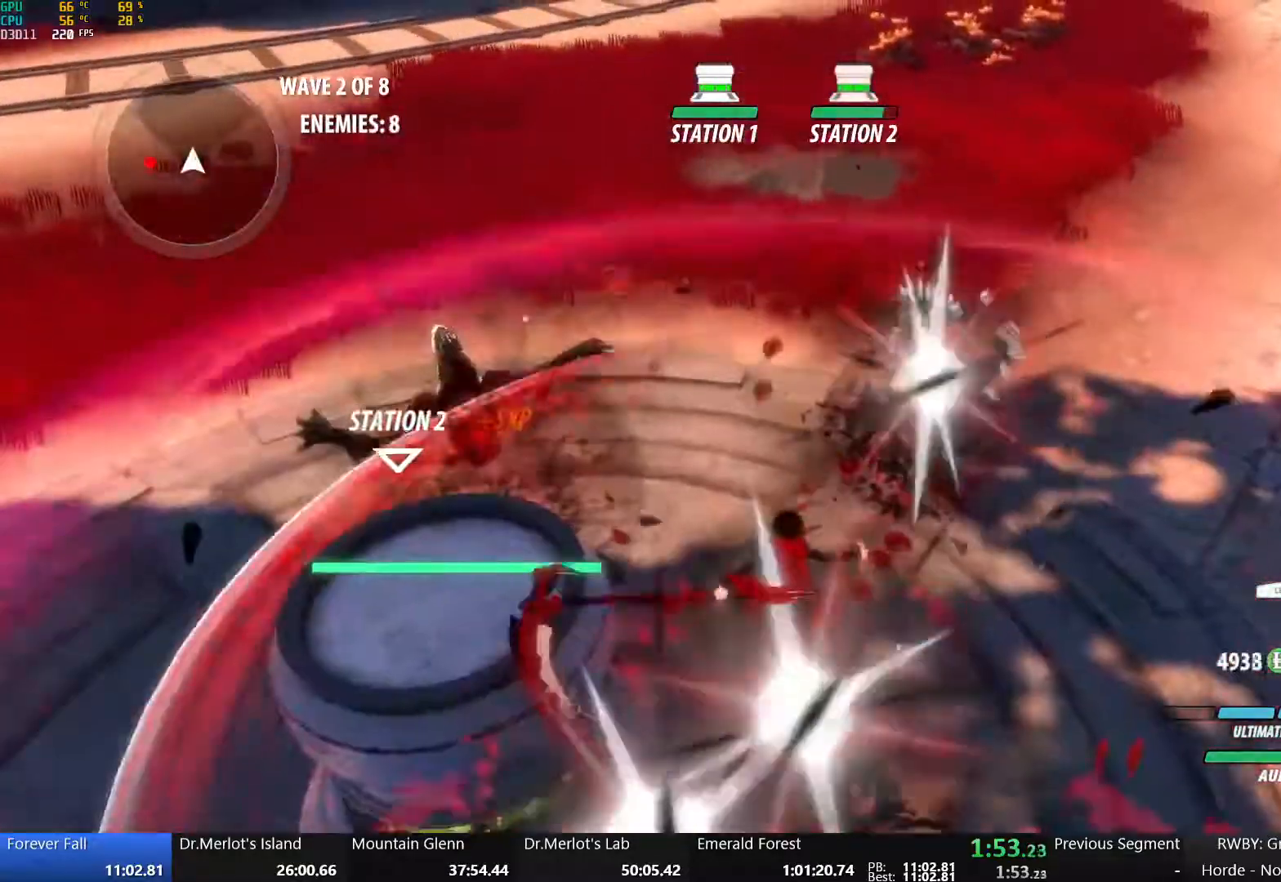
{"buttons": [], "left_stick": "down-left", "right_stick": "left", "events": [[200, "right_stick", "left"], [383, "left_stick", "down-left"]]}
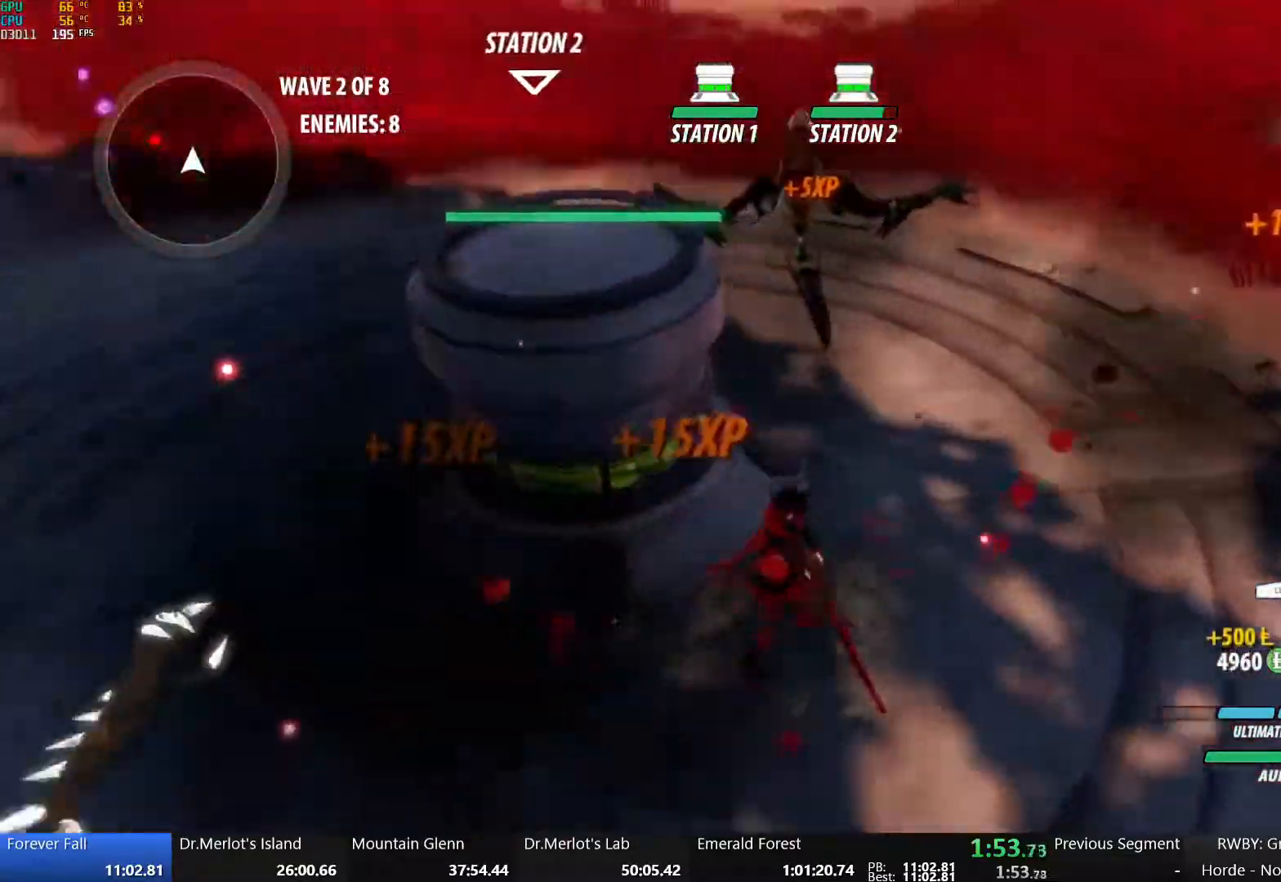
{"buttons": [], "left_stick": "up-left", "right_stick": "center", "events": [[67, "right_stick", "center"], [167, "A", "down"], [200, "L1", "down"], [200, "left_stick", "up-left"], [250, "R2", "down"], [317, "A", "up"], [317, "B", "down"], [350, "L1", "up"], [350, "R2", "up"], [467, "B", "up"]]}
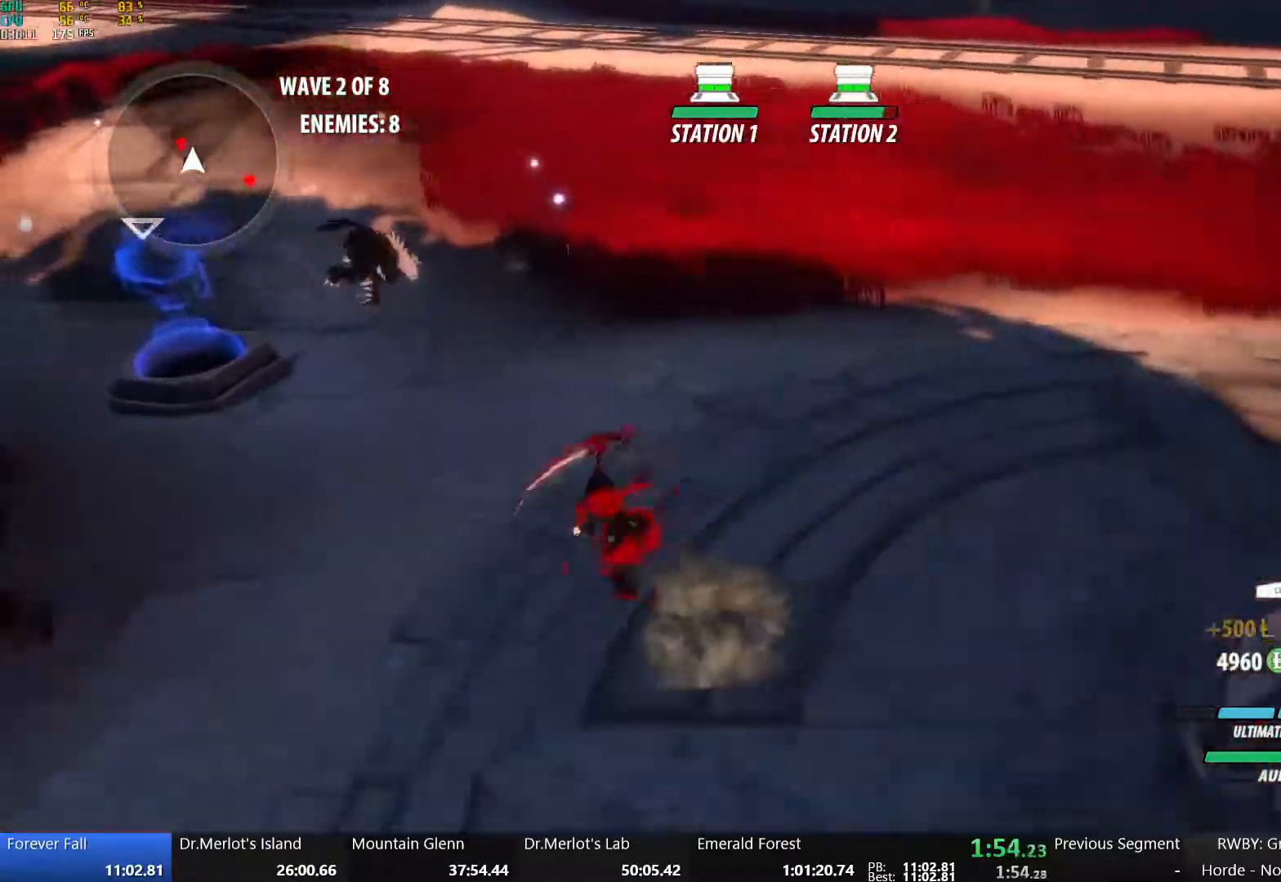
{"buttons": [], "left_stick": "up-left", "right_stick": "center", "events": [[17, "A", "down"], [17, "L1", "down"], [50, "R2", "down"], [117, "B", "down"], [133, "A", "up"], [183, "L1", "up"], [200, "R2", "up"], [250, "B", "up"], [350, "X", "down"], [483, "X", "up"]]}
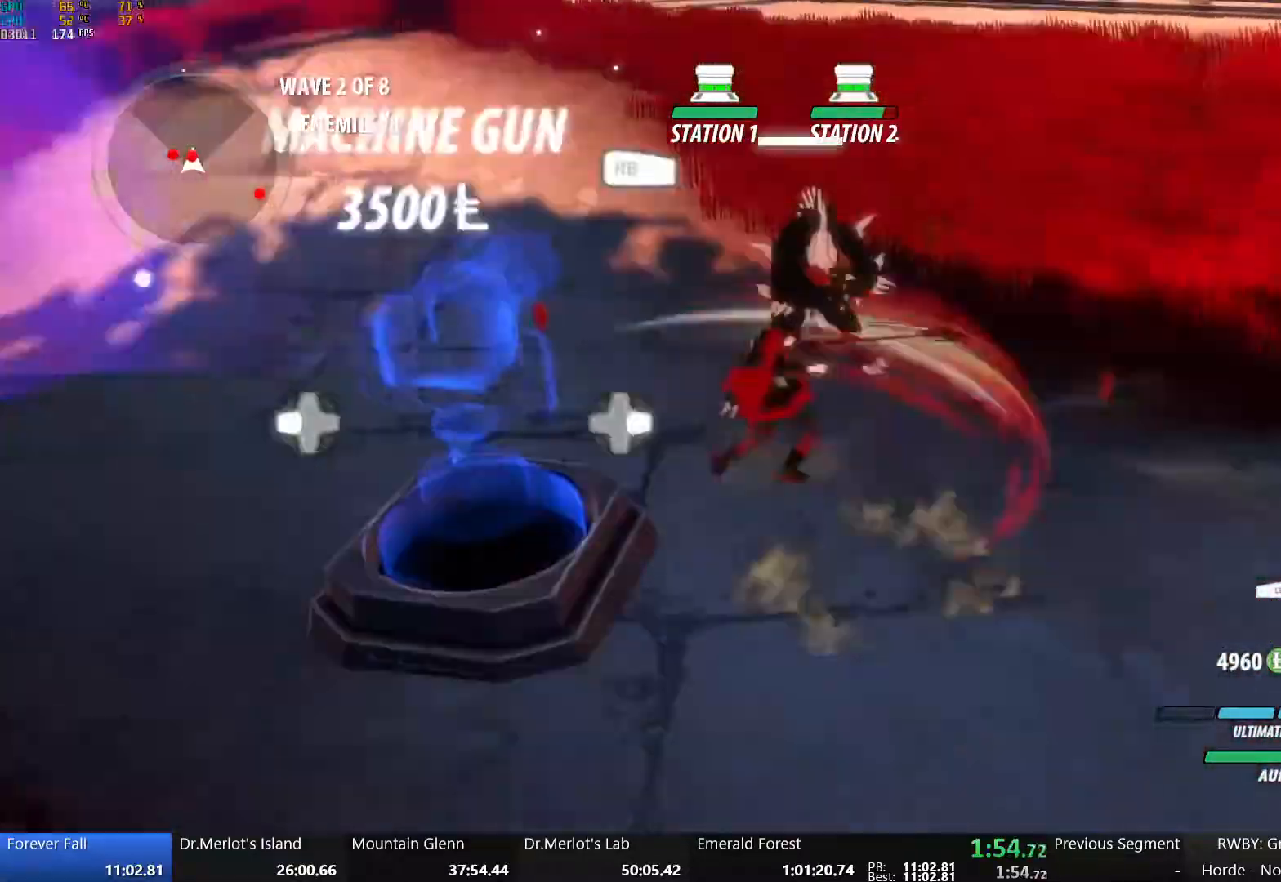
{"buttons": [], "left_stick": "right", "right_stick": "center", "events": [[50, "X", "down"], [183, "X", "up"], [250, "X", "down"], [400, "X", "up"], [483, "left_stick", "right"]]}
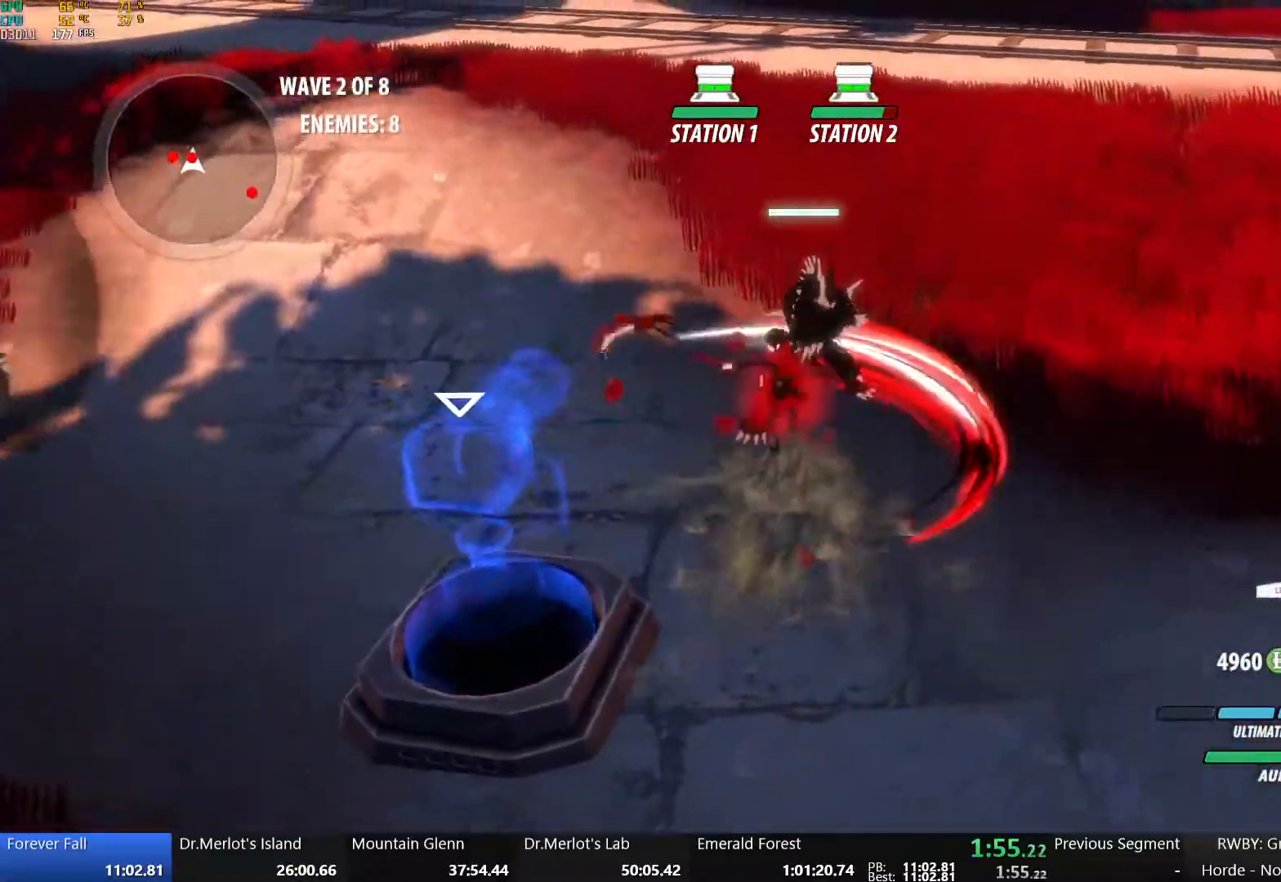
{"buttons": ["Y", "L2"], "left_stick": "up-left", "right_stick": "center", "events": [[50, "L1", "down"], [217, "L1", "up"], [433, "left_stick", "up-left"], [483, "L2", "down"], [500, "Y", "down"]]}